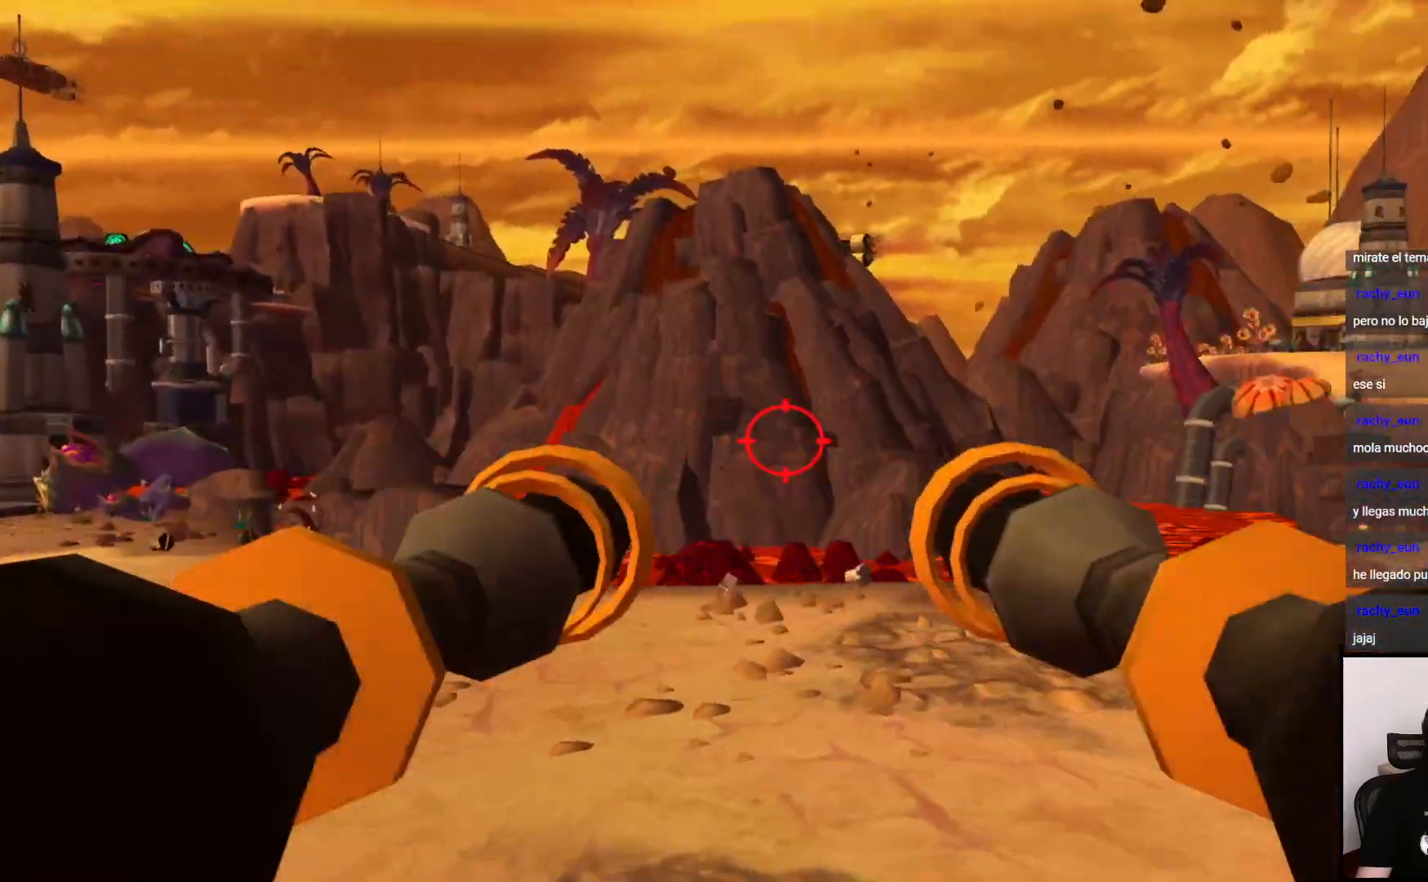
Gameplay with a controller (PlayStation layout); each line is a JSON object with the inputs held at the frame after it. "events" lists button and stick changes between this image and that frame as [ms after this image, input, new state], when the widget could be followed in between. Not read: L3 R3.
{"buttons": [], "left_stick": "up", "right_stick": "center", "events": [[17, "left_stick", "up"]]}
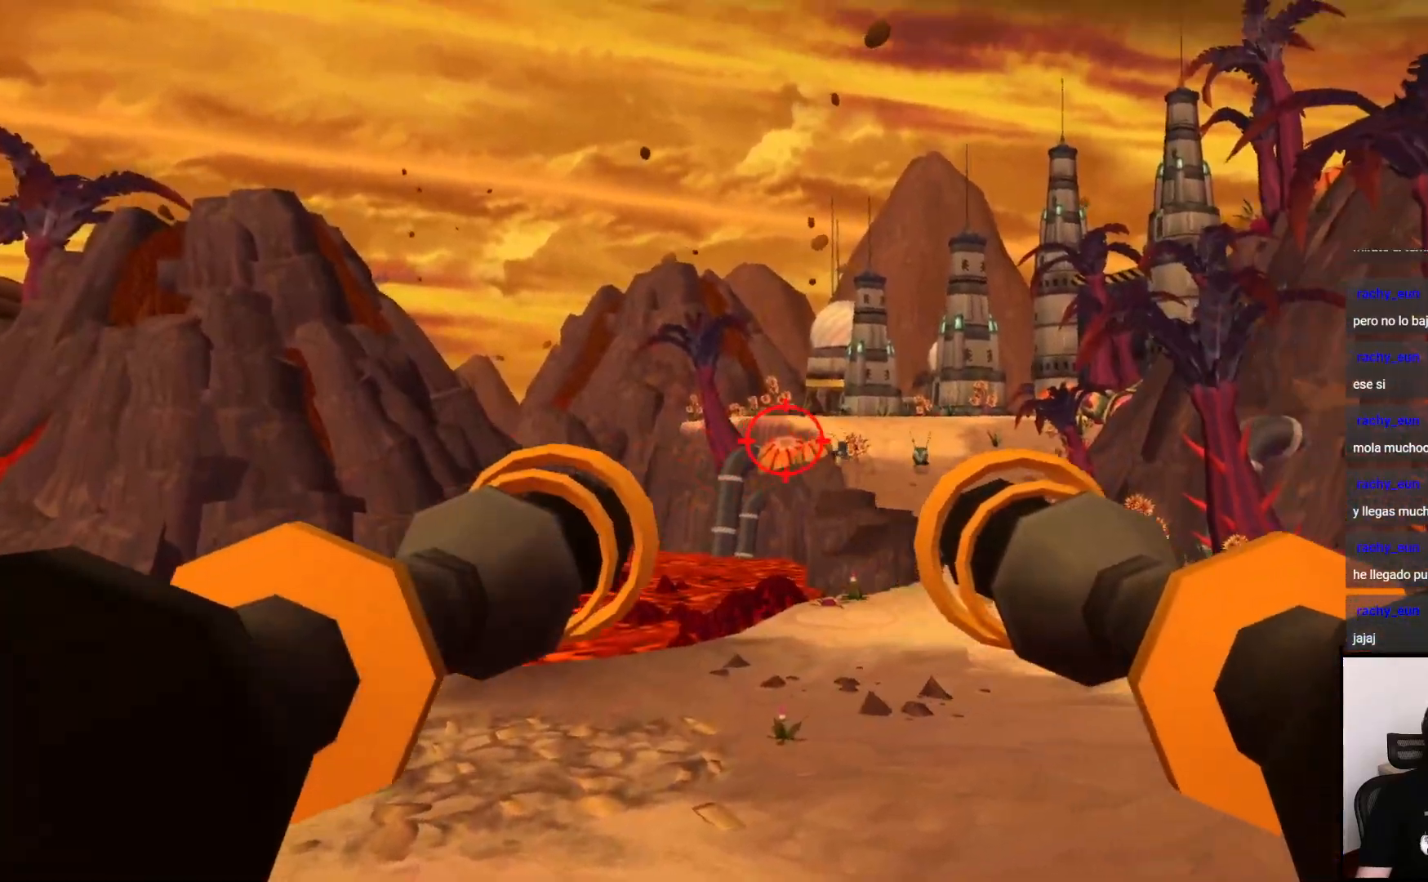
{"buttons": [], "left_stick": "up-left", "right_stick": "center", "events": [[350, "left_stick", "up-left"]]}
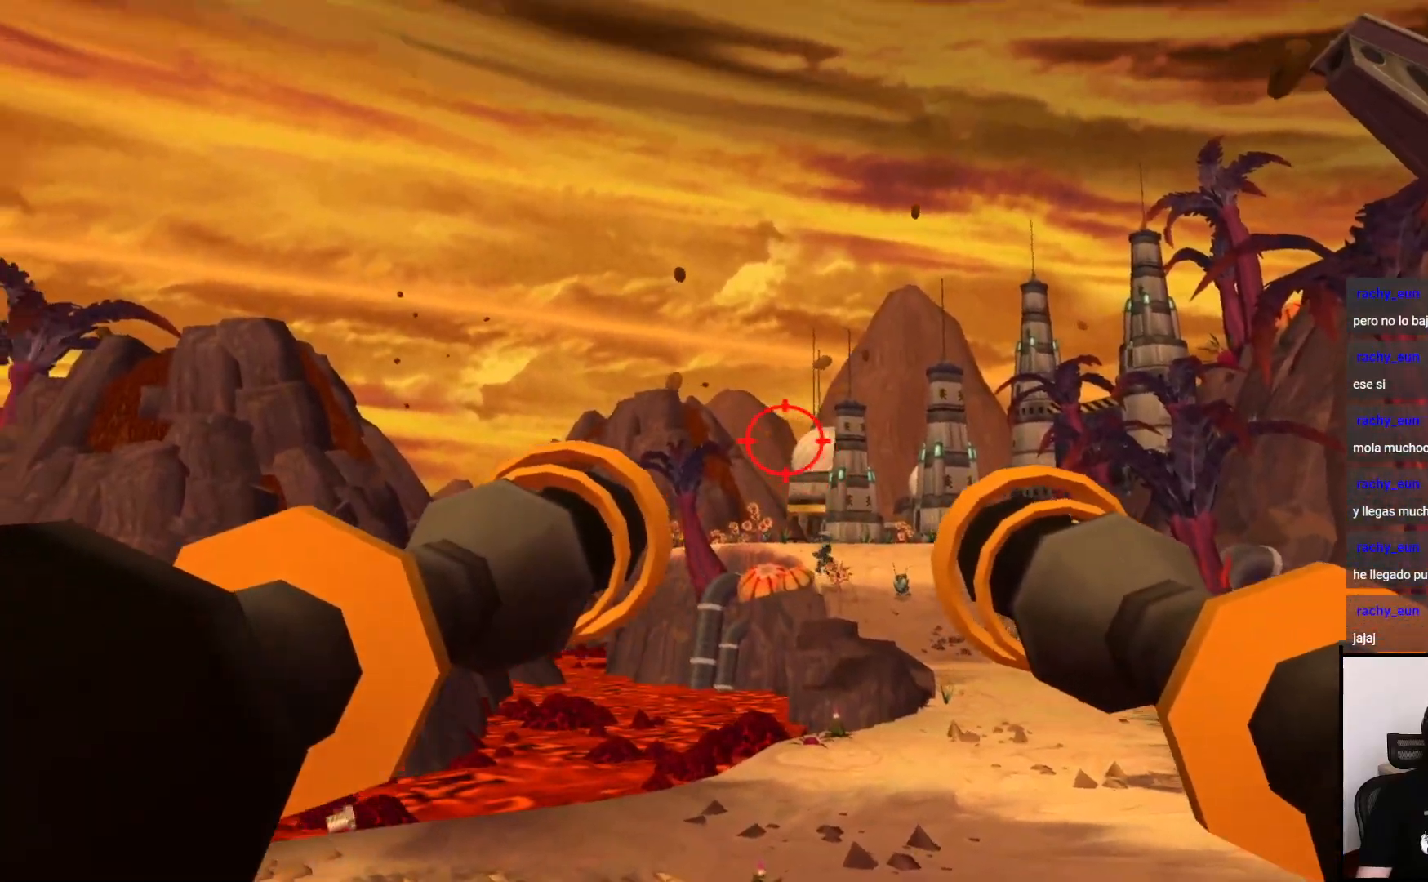
{"buttons": [], "left_stick": "up-left", "right_stick": "center", "events": []}
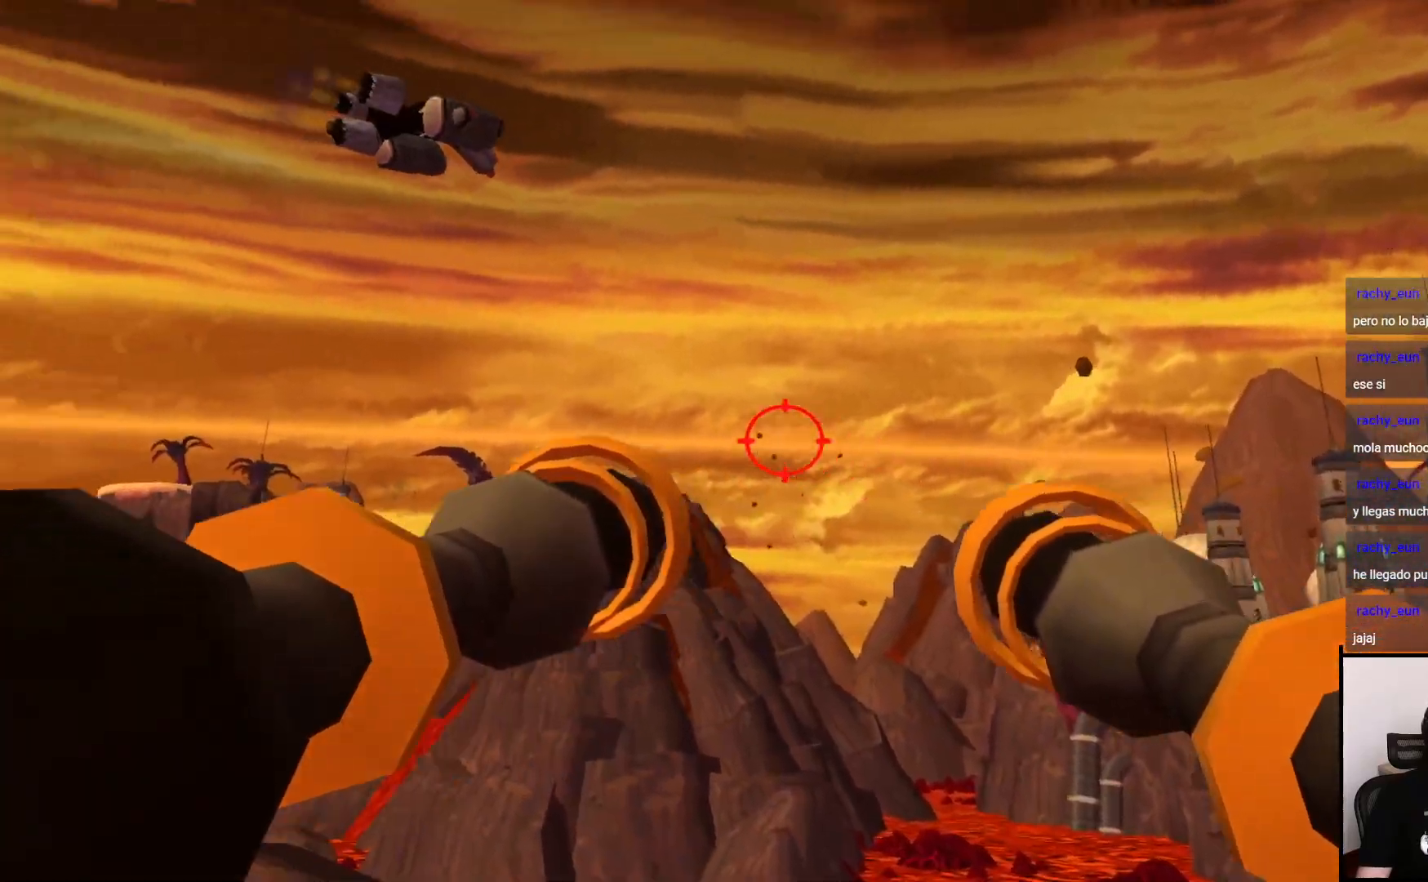
{"buttons": [], "left_stick": "right", "right_stick": "center", "events": [[167, "left_stick", "up-right"], [217, "left_stick", "right"]]}
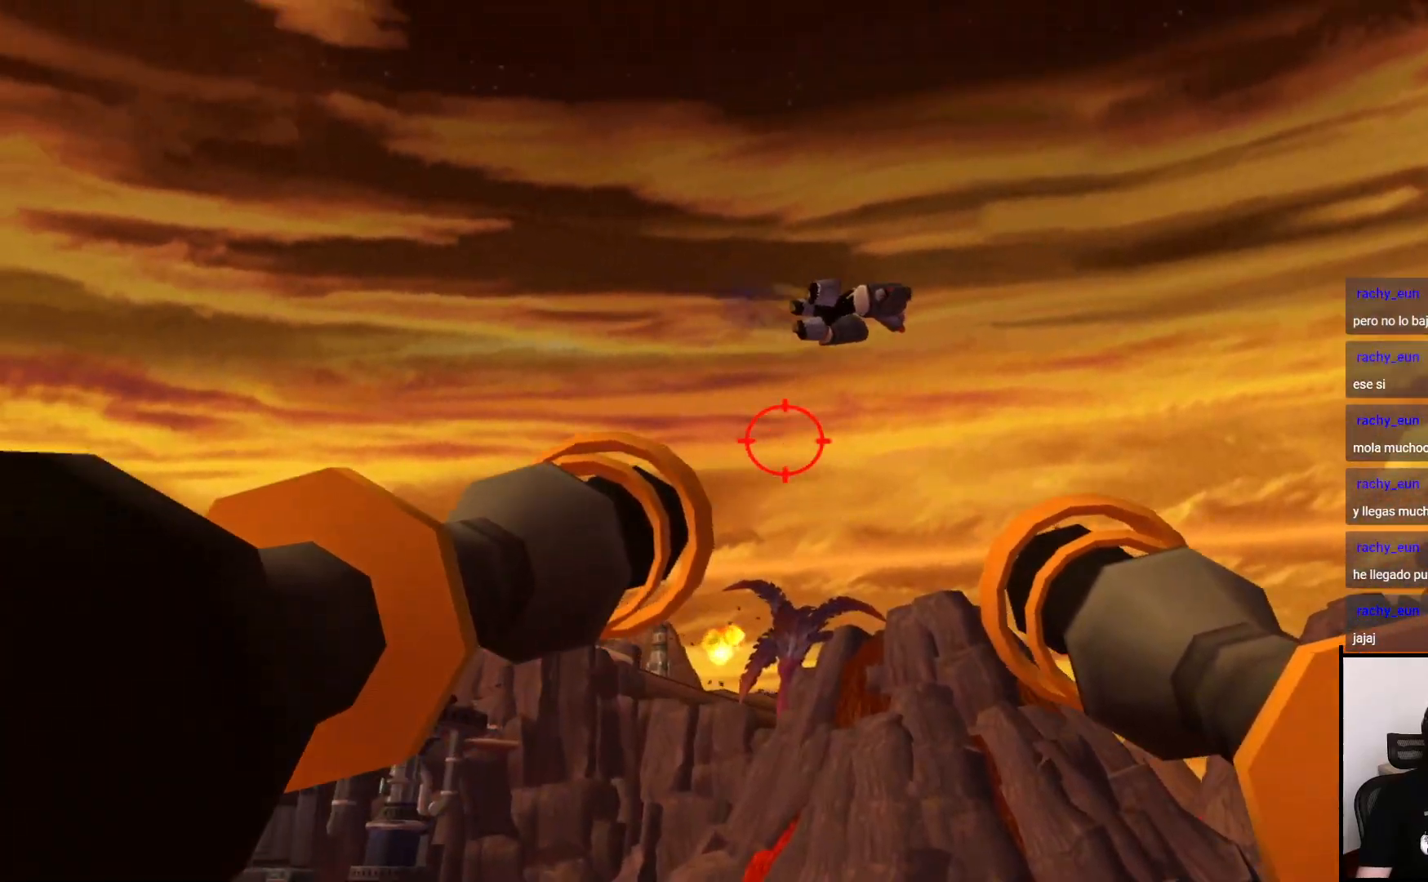
{"buttons": ["CIRCLE"], "left_stick": "center", "right_stick": "center", "events": [[350, "CIRCLE", "down"], [417, "left_stick", "center"]]}
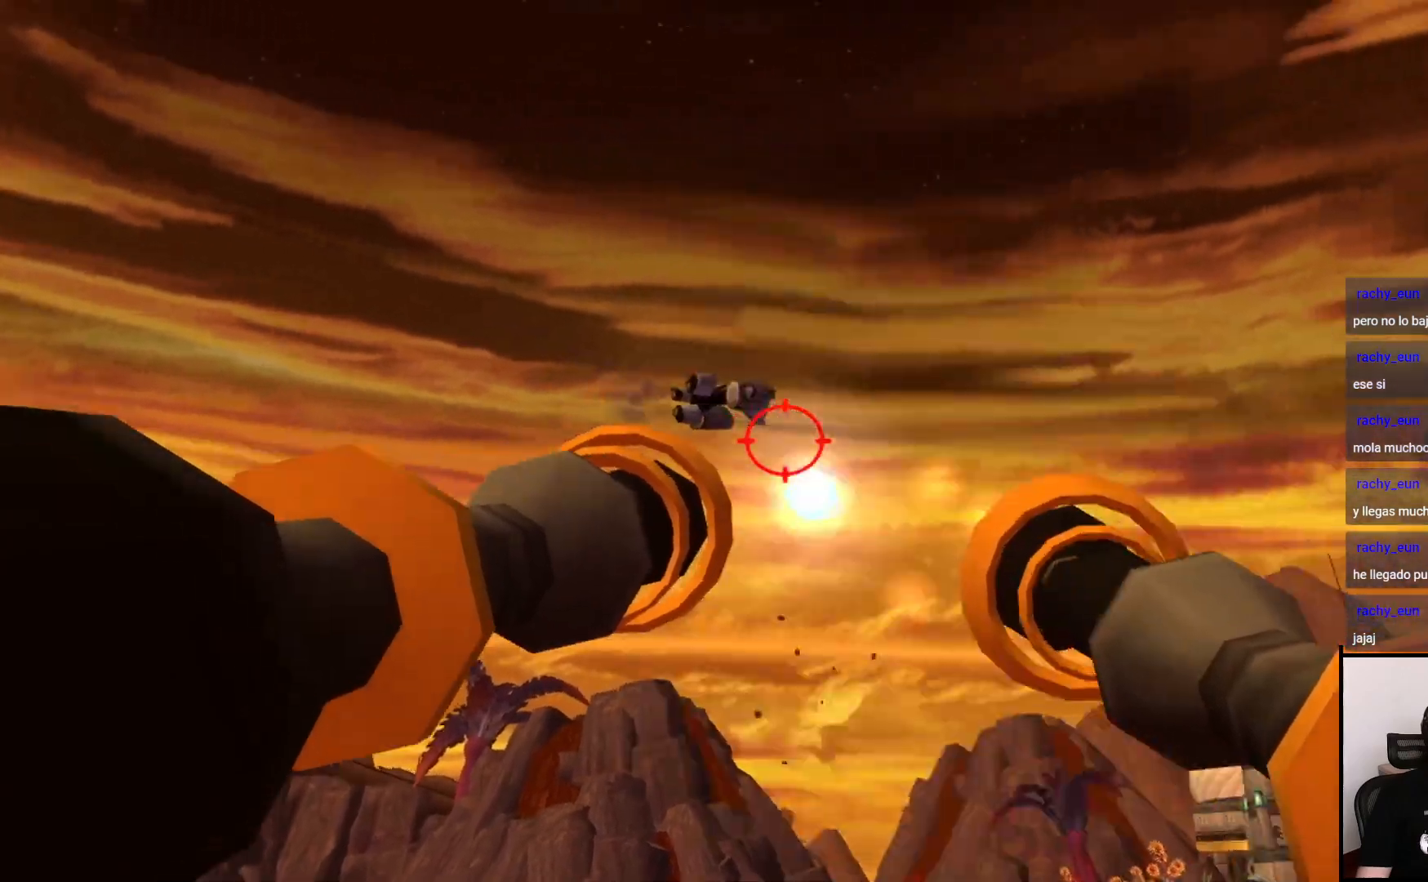
{"buttons": ["CIRCLE"], "left_stick": "center", "right_stick": "center", "events": [[200, "left_stick", "up"], [417, "left_stick", "center"]]}
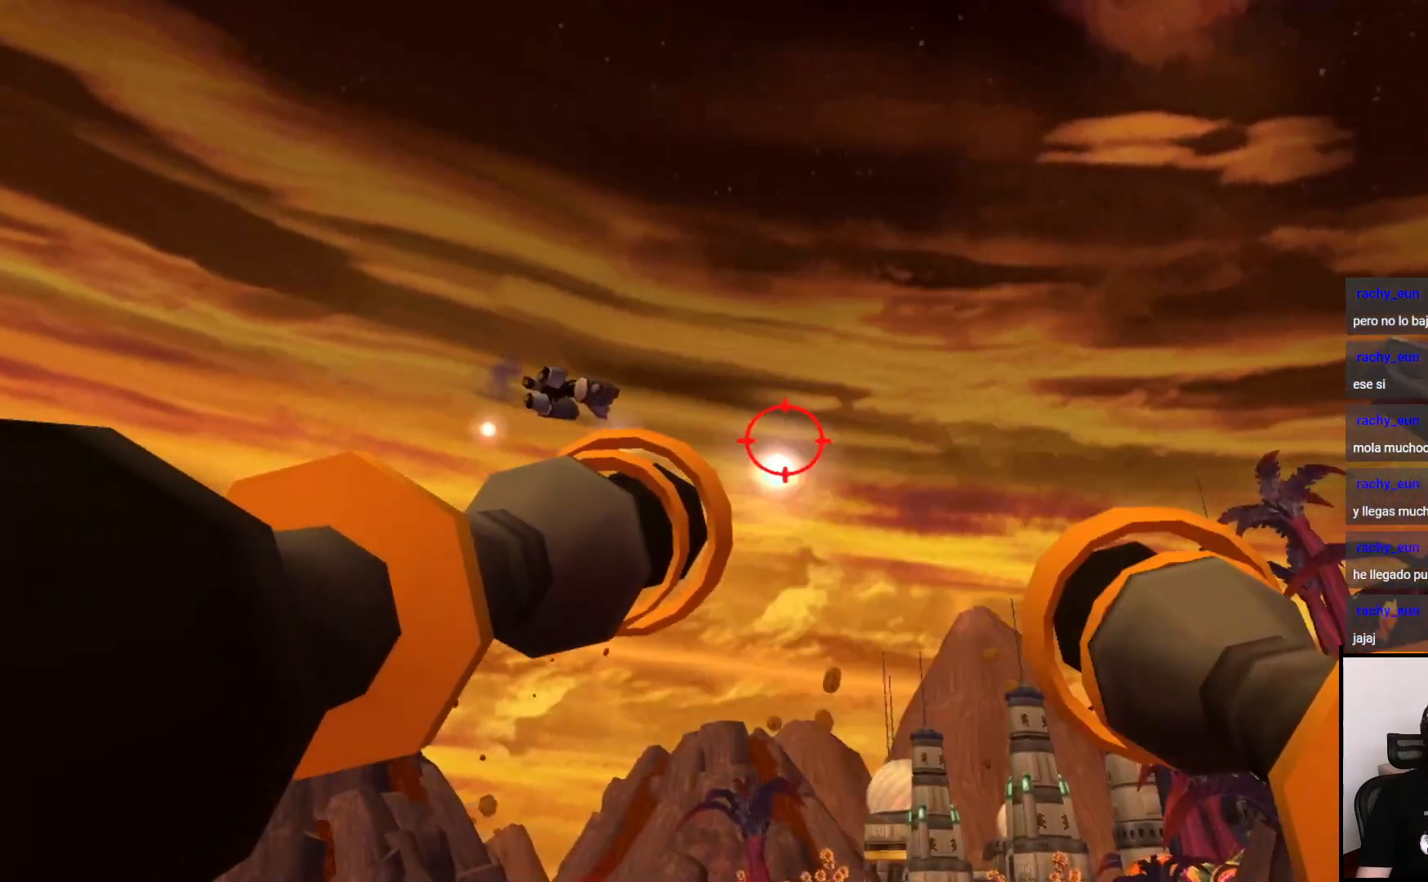
{"buttons": ["CIRCLE"], "left_stick": "center", "right_stick": "center", "events": [[67, "left_stick", "up"], [483, "left_stick", "center"]]}
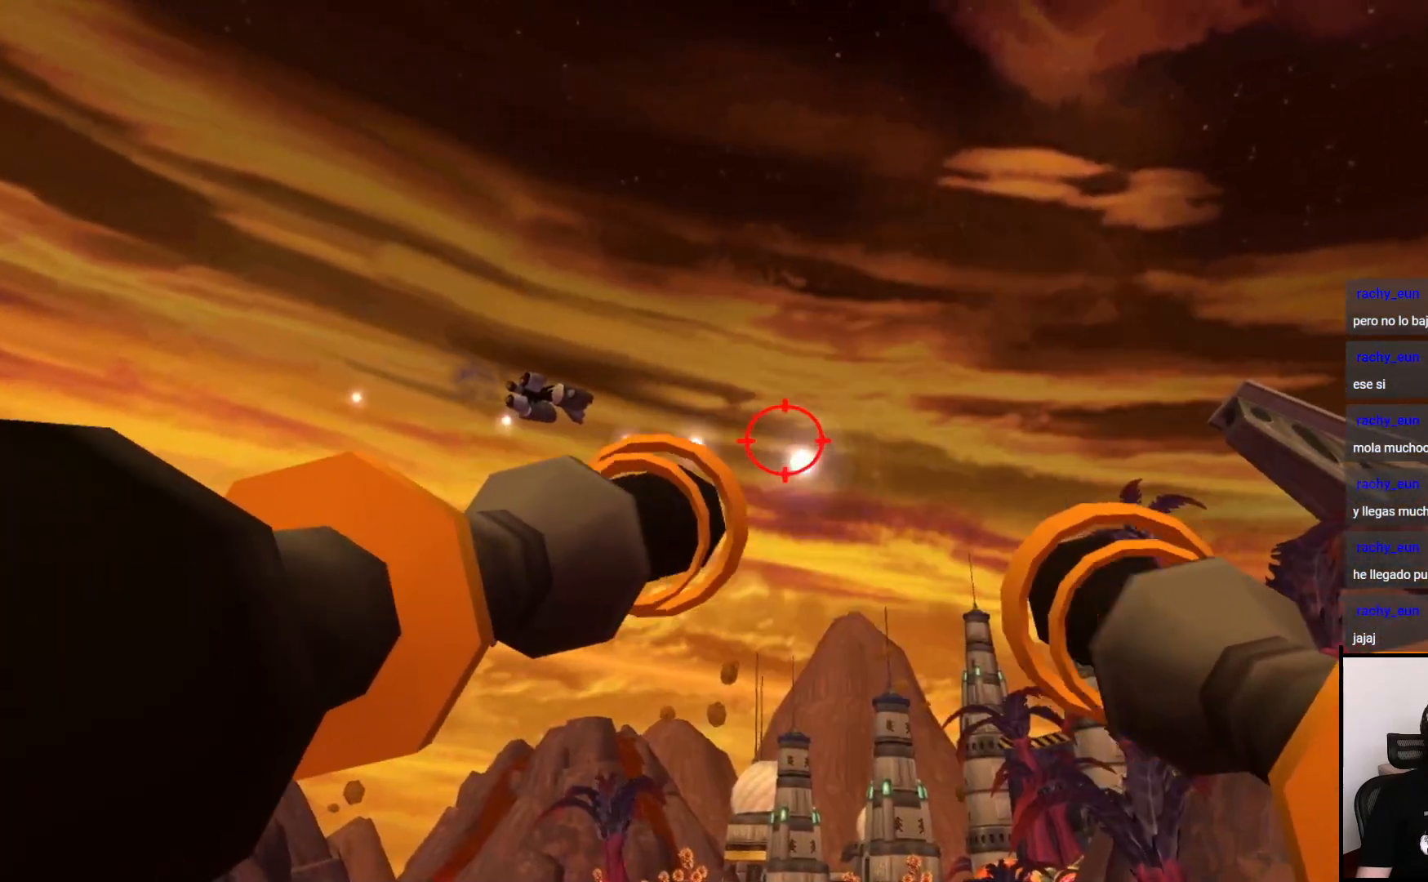
{"buttons": ["CIRCLE"], "left_stick": "left", "right_stick": "center", "events": [[100, "left_stick", "left"]]}
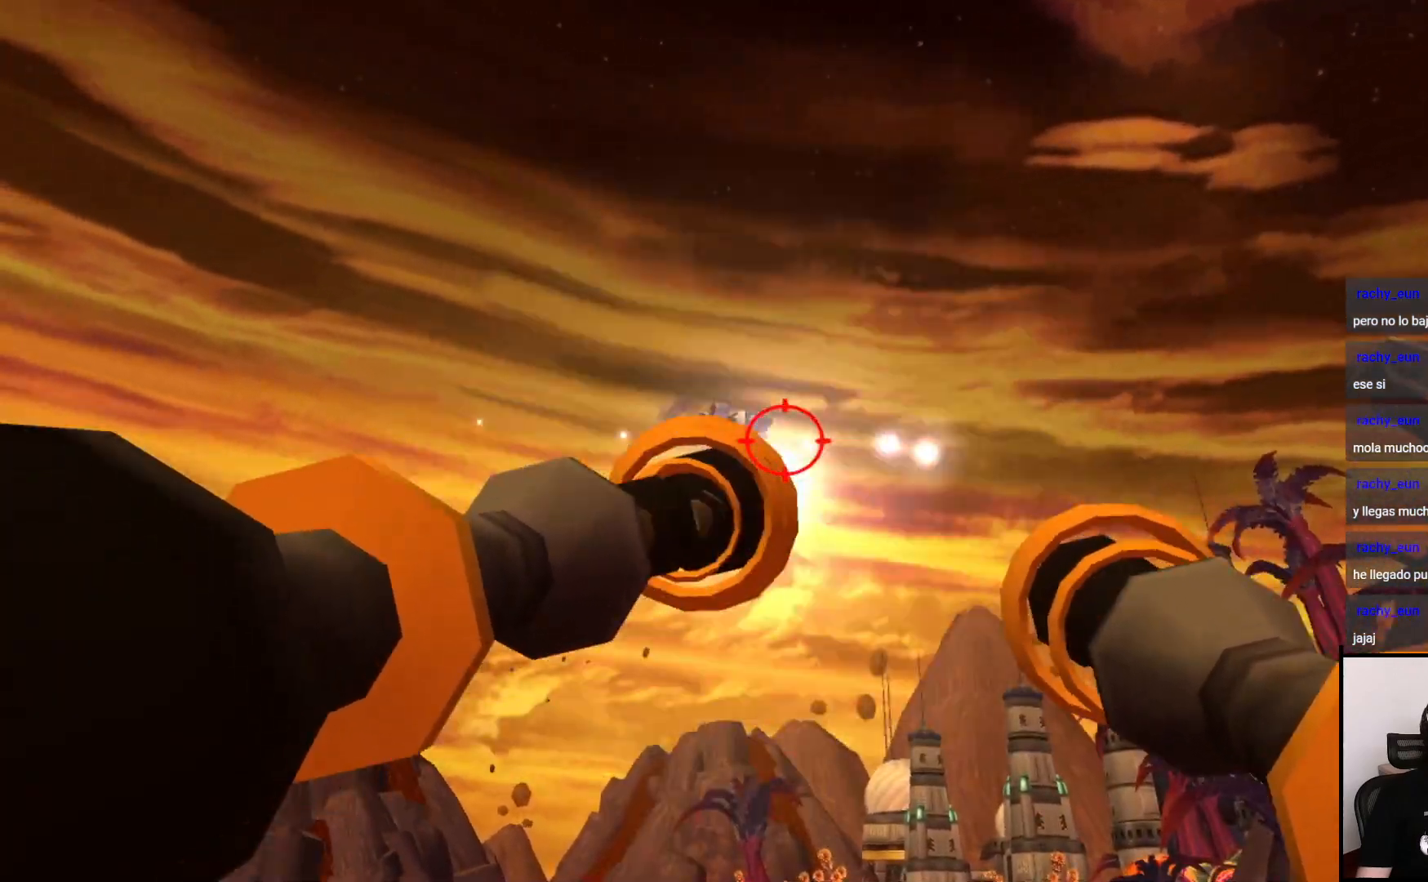
{"buttons": [], "left_stick": "left", "right_stick": "center", "events": [[33, "left_stick", "center"], [150, "left_stick", "right"], [233, "CIRCLE", "up"], [417, "left_stick", "center"], [483, "left_stick", "left"]]}
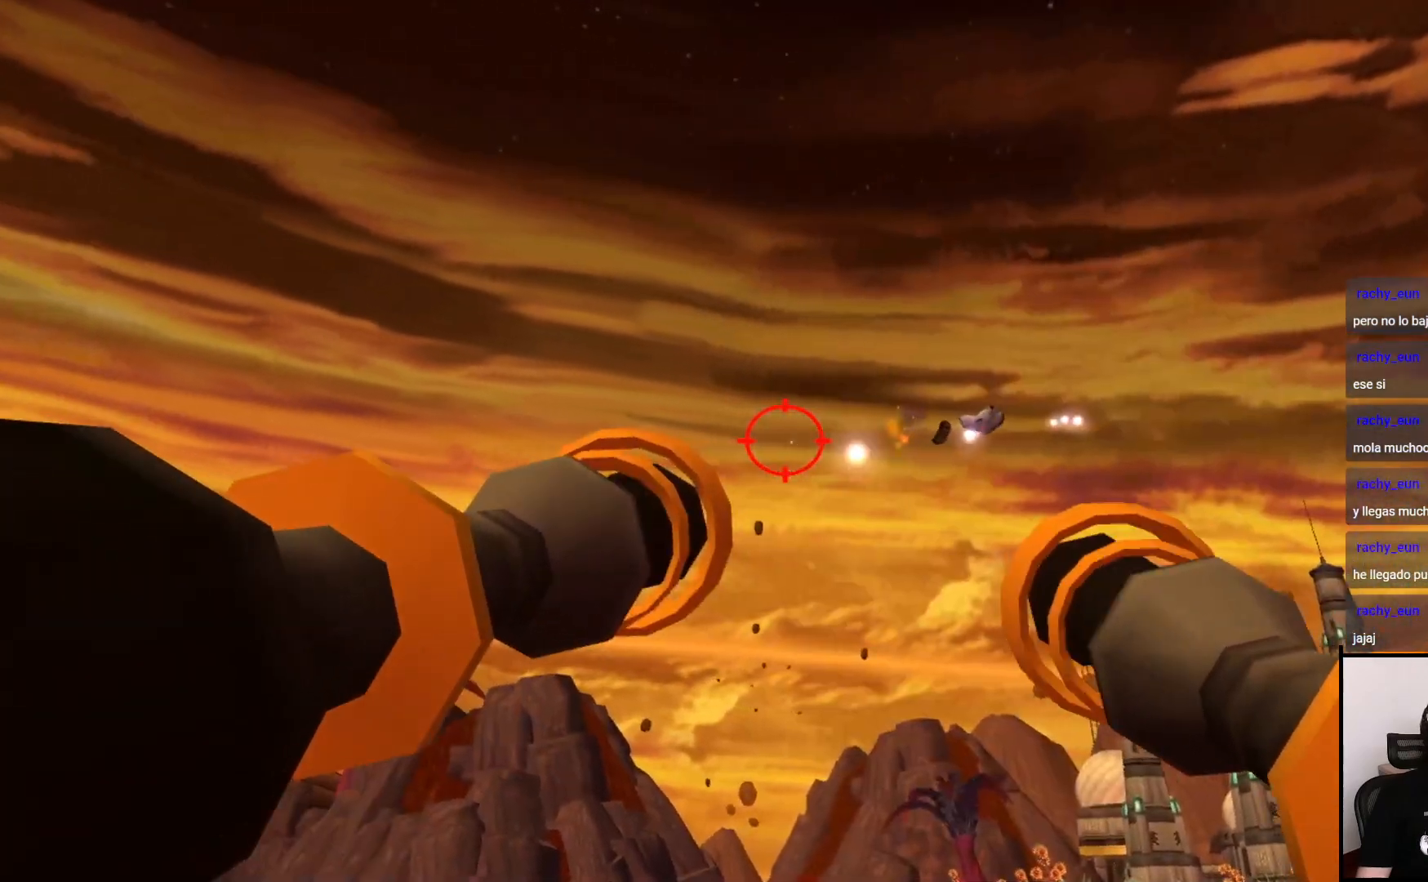
{"buttons": [], "left_stick": "left", "right_stick": "center", "events": []}
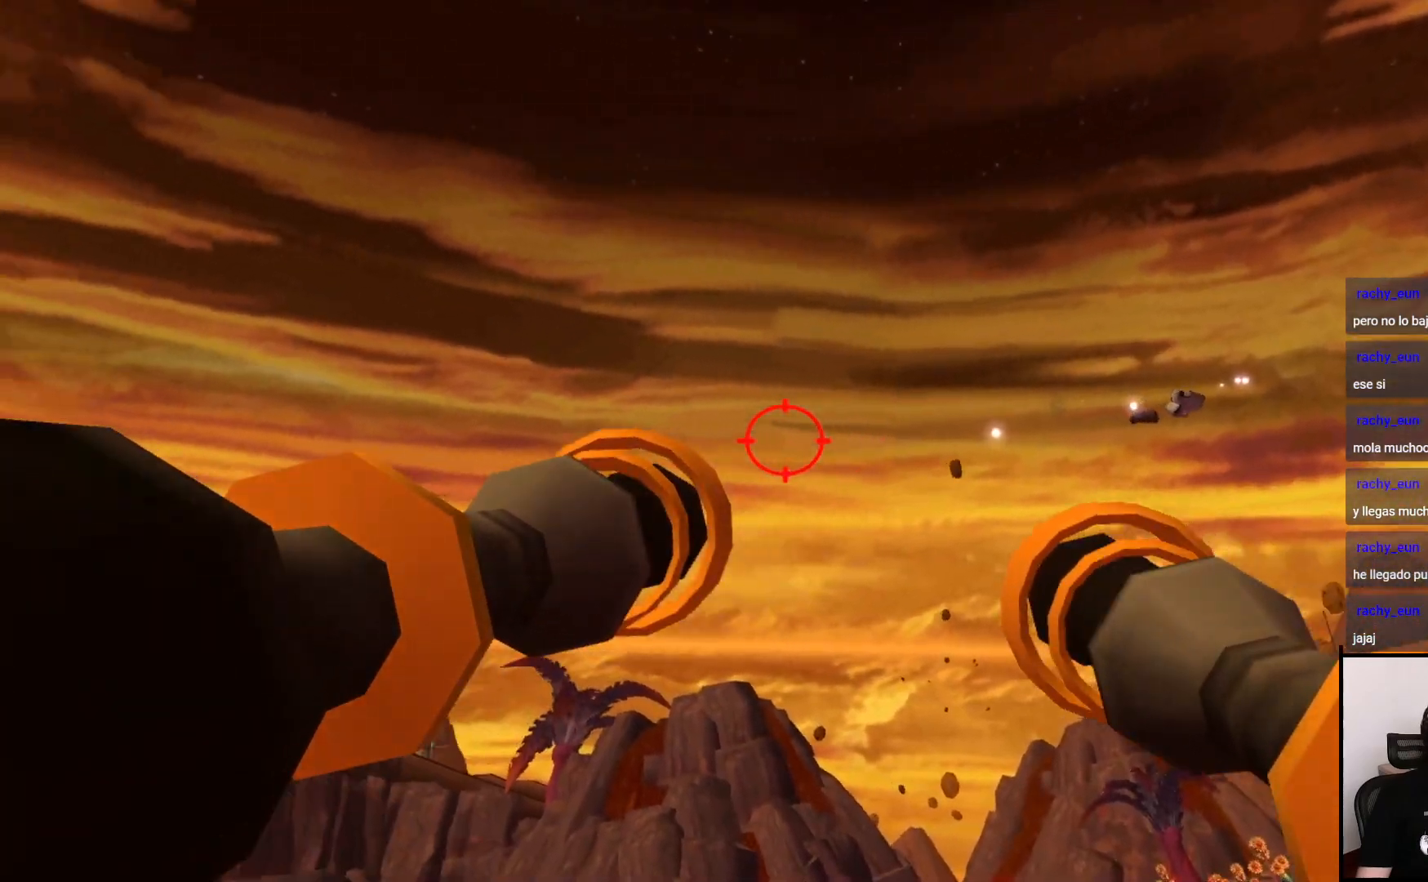
{"buttons": [], "left_stick": "center", "right_stick": "center", "events": [[483, "left_stick", "center"]]}
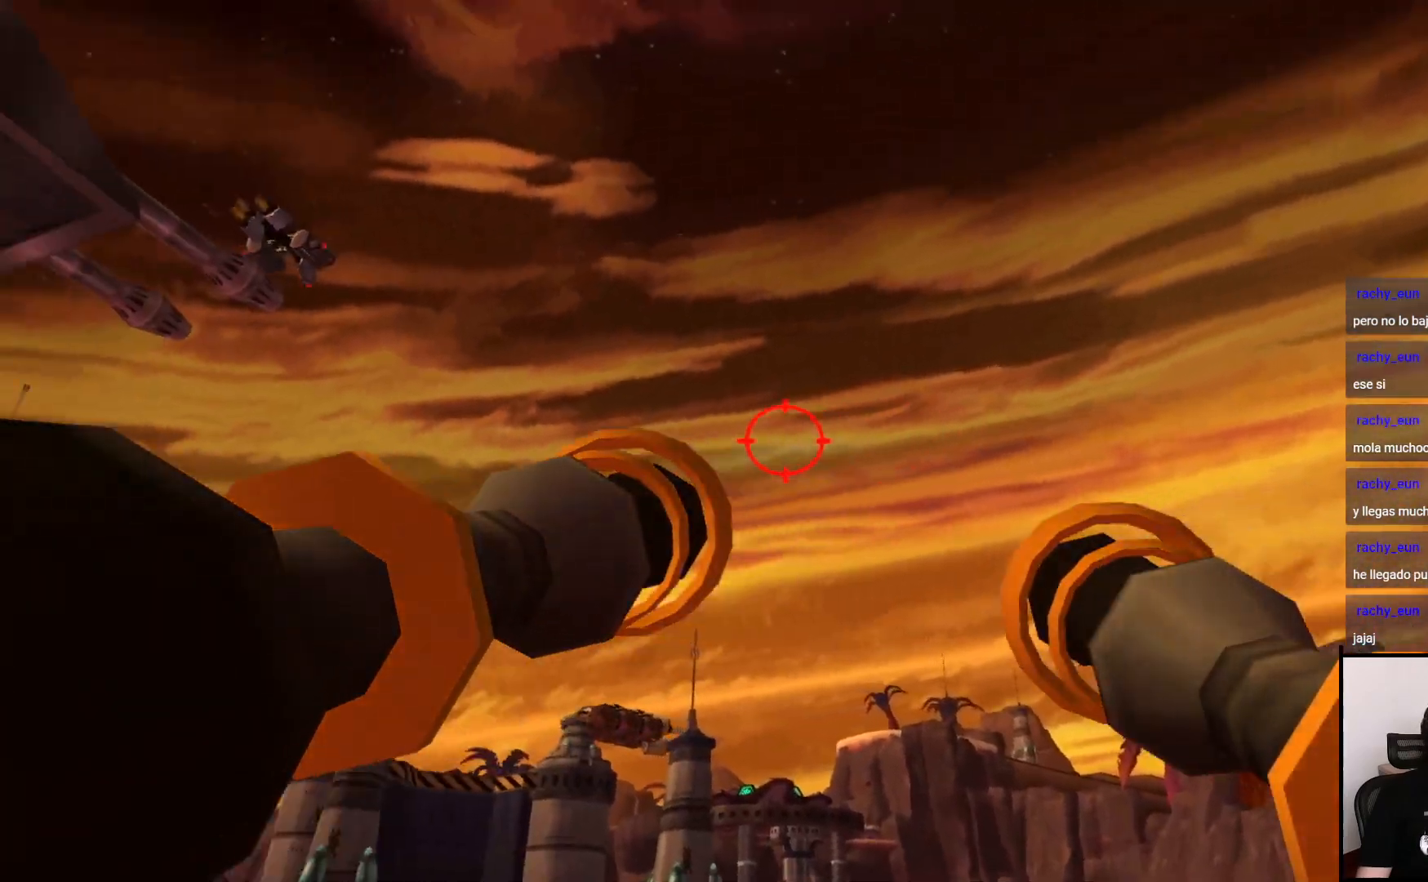
{"buttons": ["CIRCLE"], "left_stick": "right", "right_stick": "center", "events": [[17, "left_stick", "down"], [217, "CIRCLE", "down"], [217, "left_stick", "up"], [467, "left_stick", "right"]]}
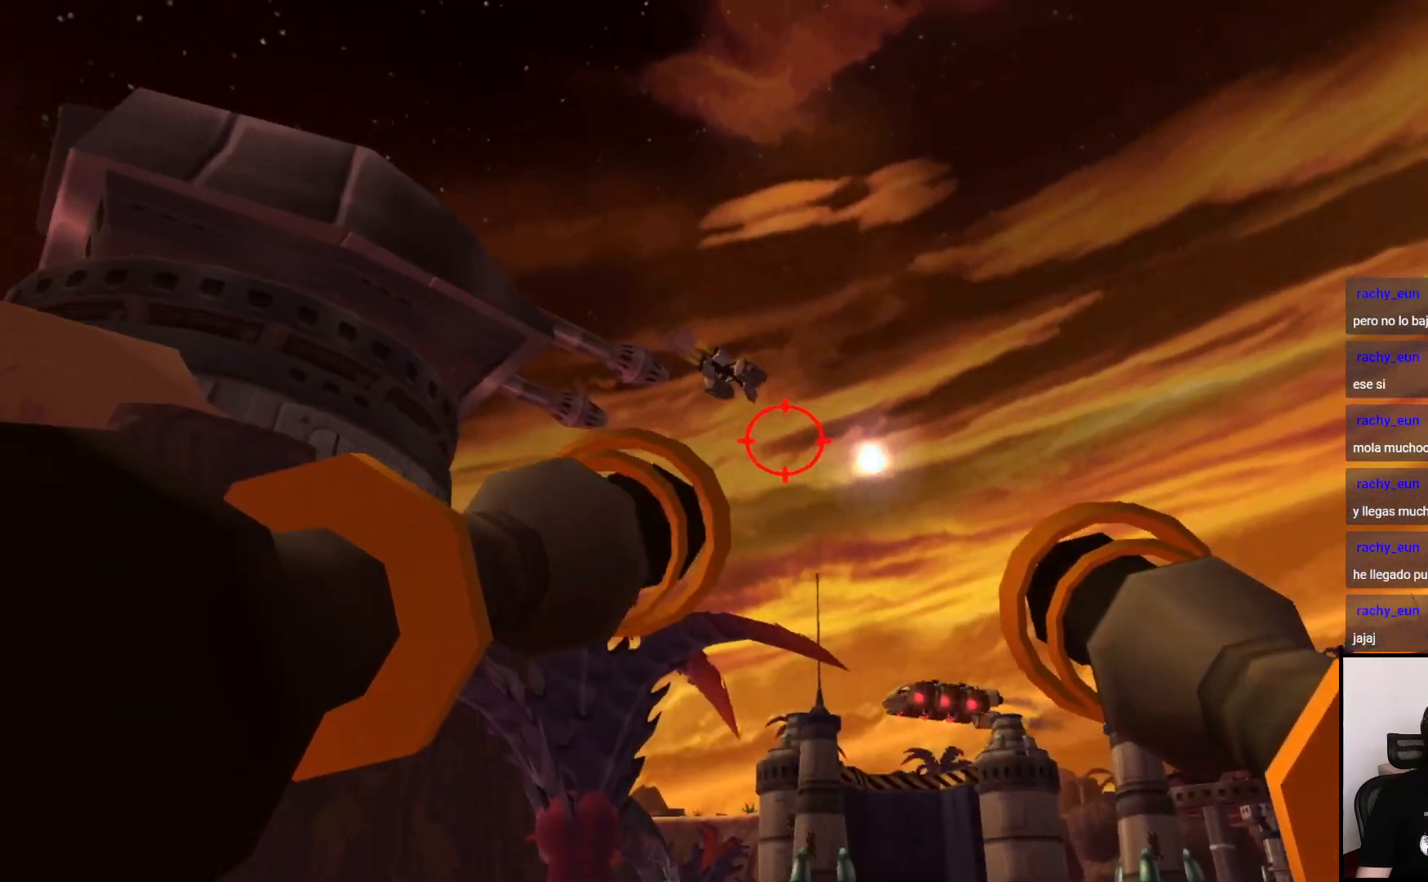
{"buttons": ["CIRCLE"], "left_stick": "center", "right_stick": "center", "events": [[383, "left_stick", "center"]]}
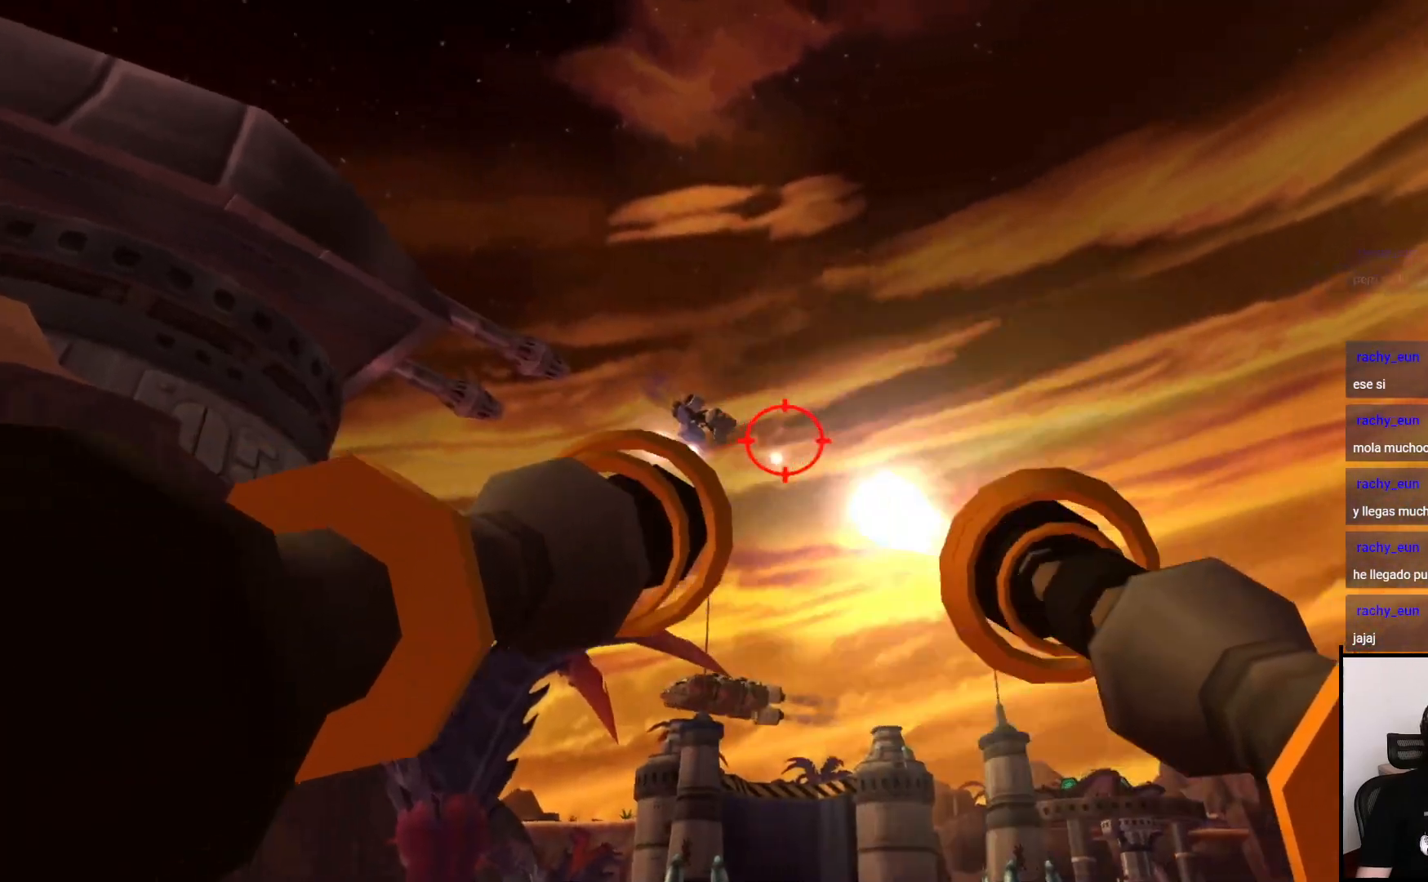
{"buttons": ["CIRCLE"], "left_stick": "center", "right_stick": "center", "events": [[117, "left_stick", "down"], [383, "left_stick", "center"]]}
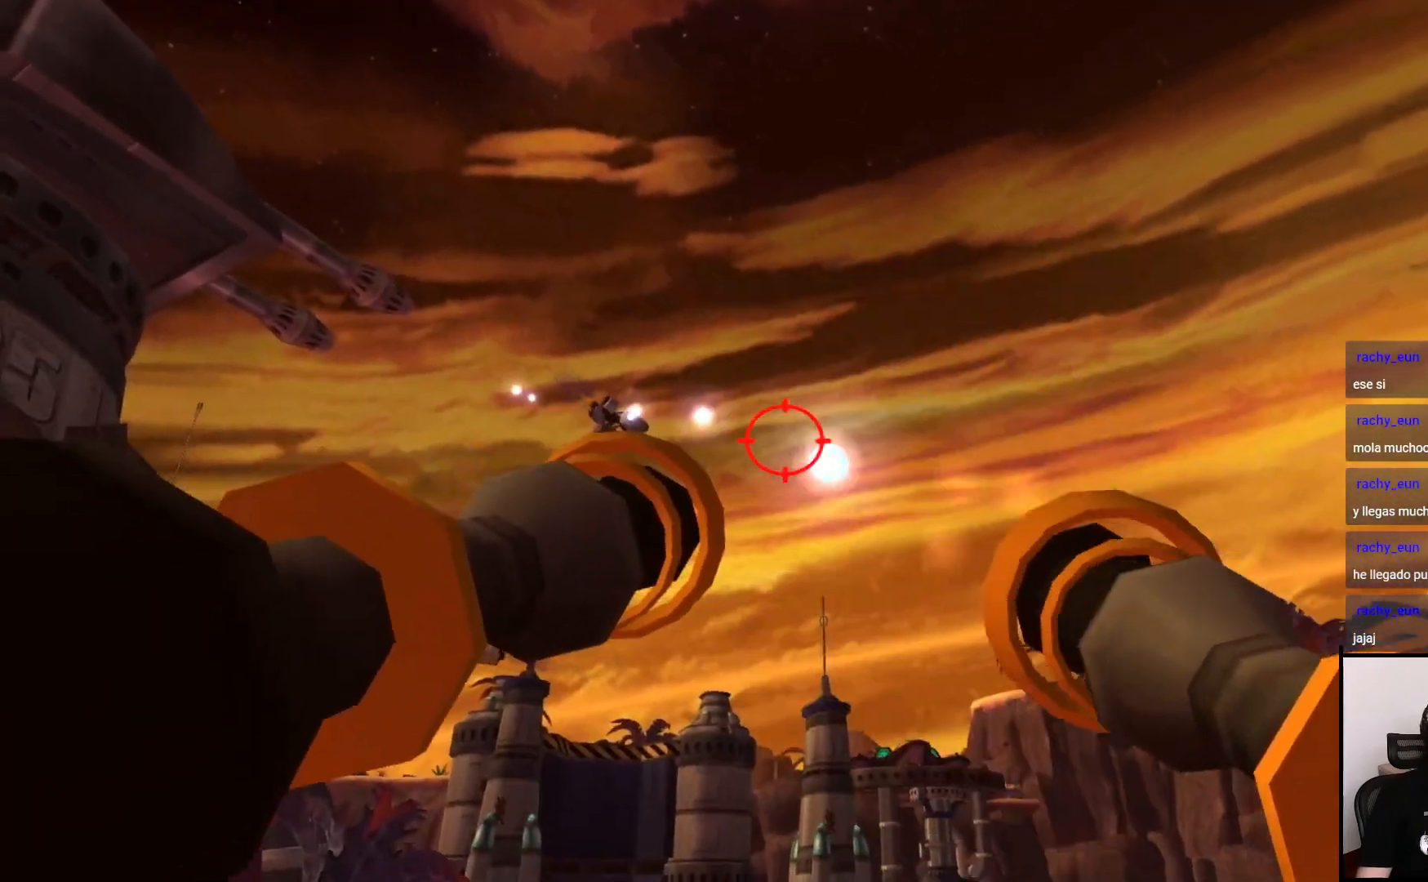
{"buttons": ["CIRCLE"], "left_stick": "center", "right_stick": "center", "events": [[133, "left_stick", "down"], [350, "left_stick", "center"]]}
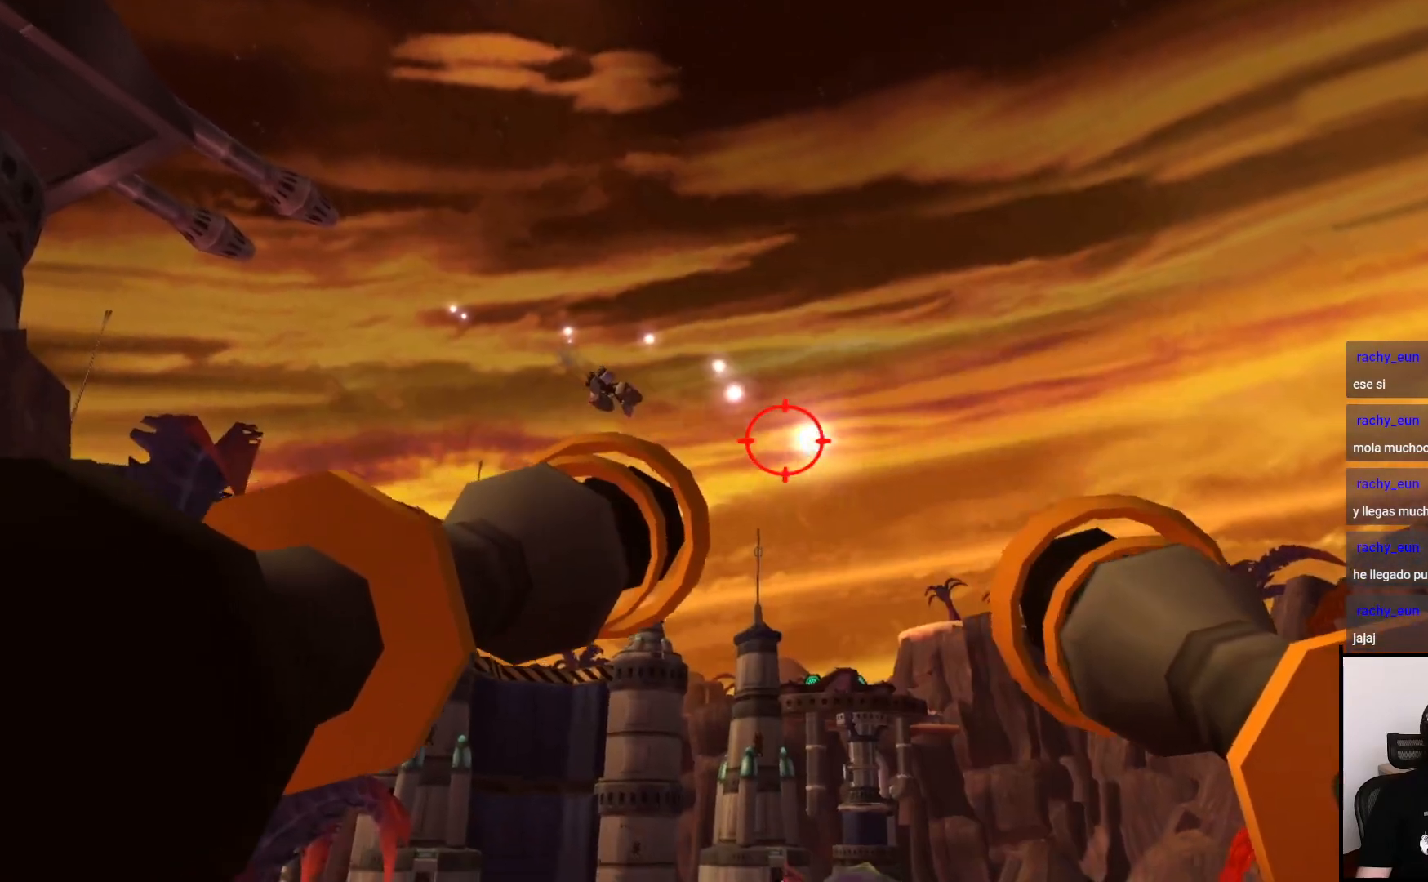
{"buttons": ["CIRCLE"], "left_stick": "center", "right_stick": "center", "events": [[183, "left_stick", "down"], [350, "left_stick", "center"]]}
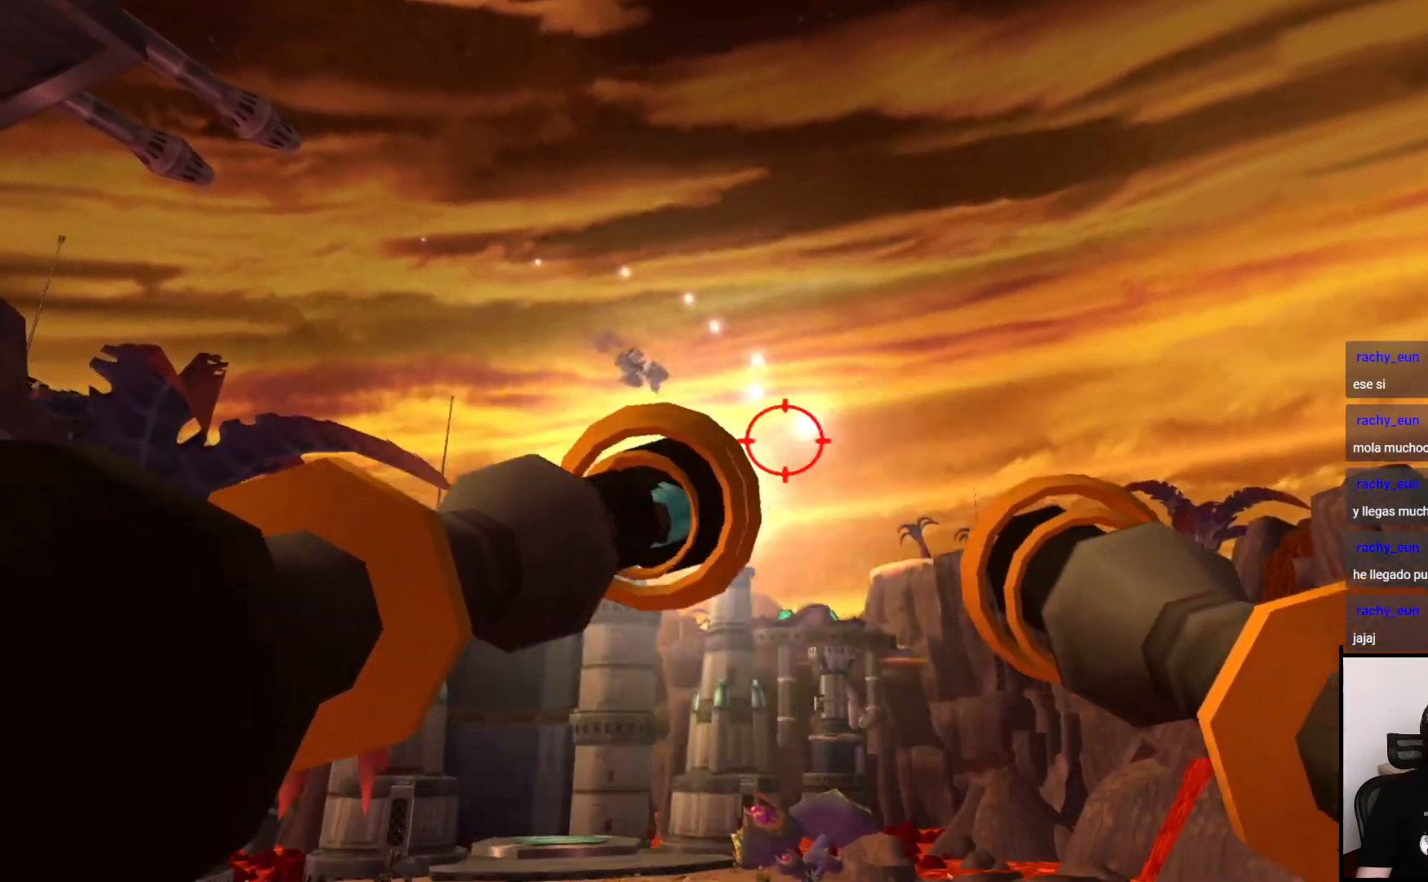
{"buttons": ["CIRCLE"], "left_stick": "center", "right_stick": "center", "events": []}
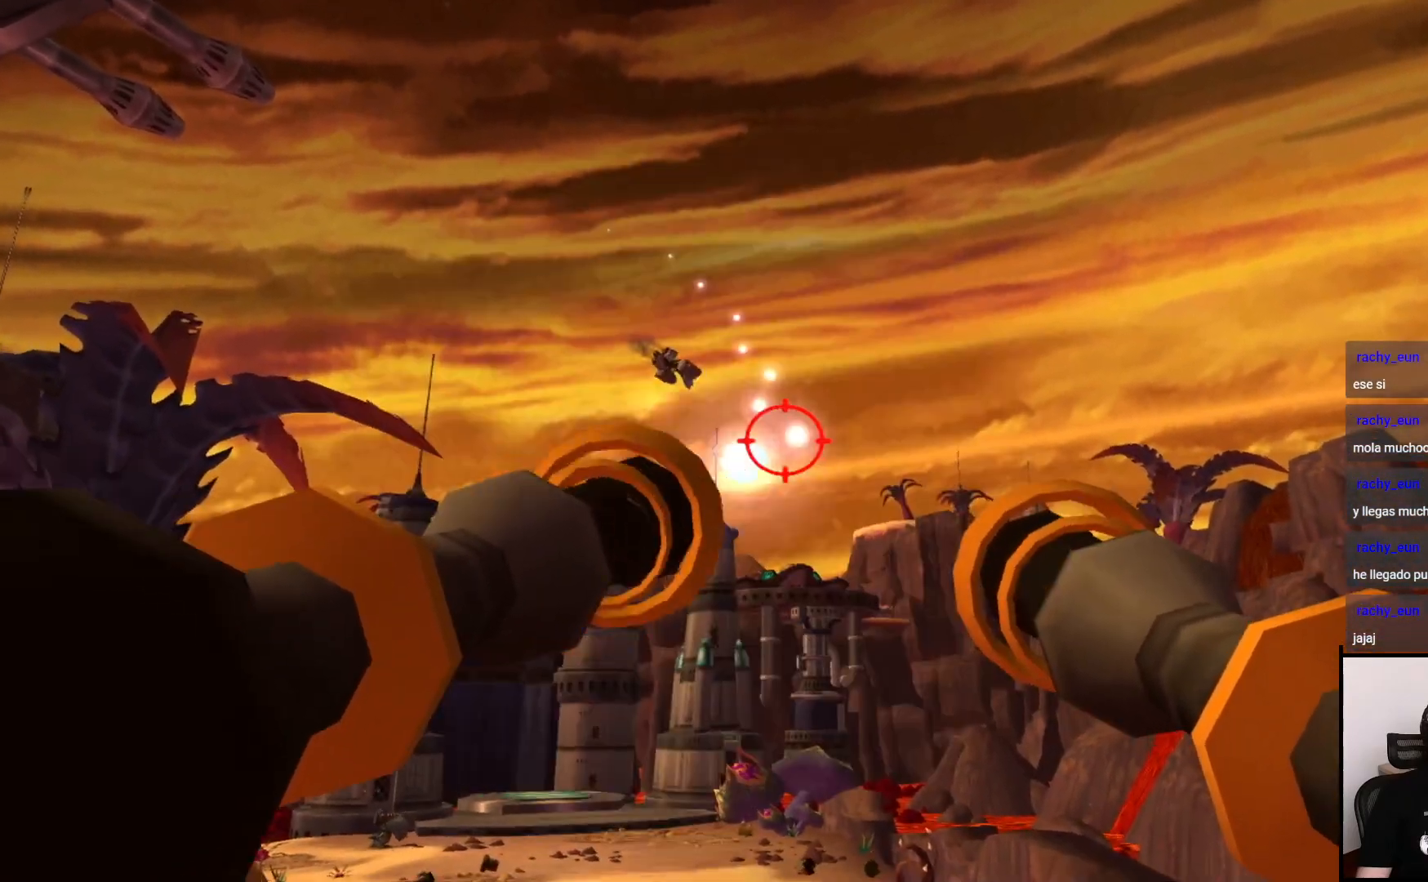
{"buttons": ["CIRCLE"], "left_stick": "center", "right_stick": "center", "events": [[333, "left_stick", "up-right"], [417, "left_stick", "center"]]}
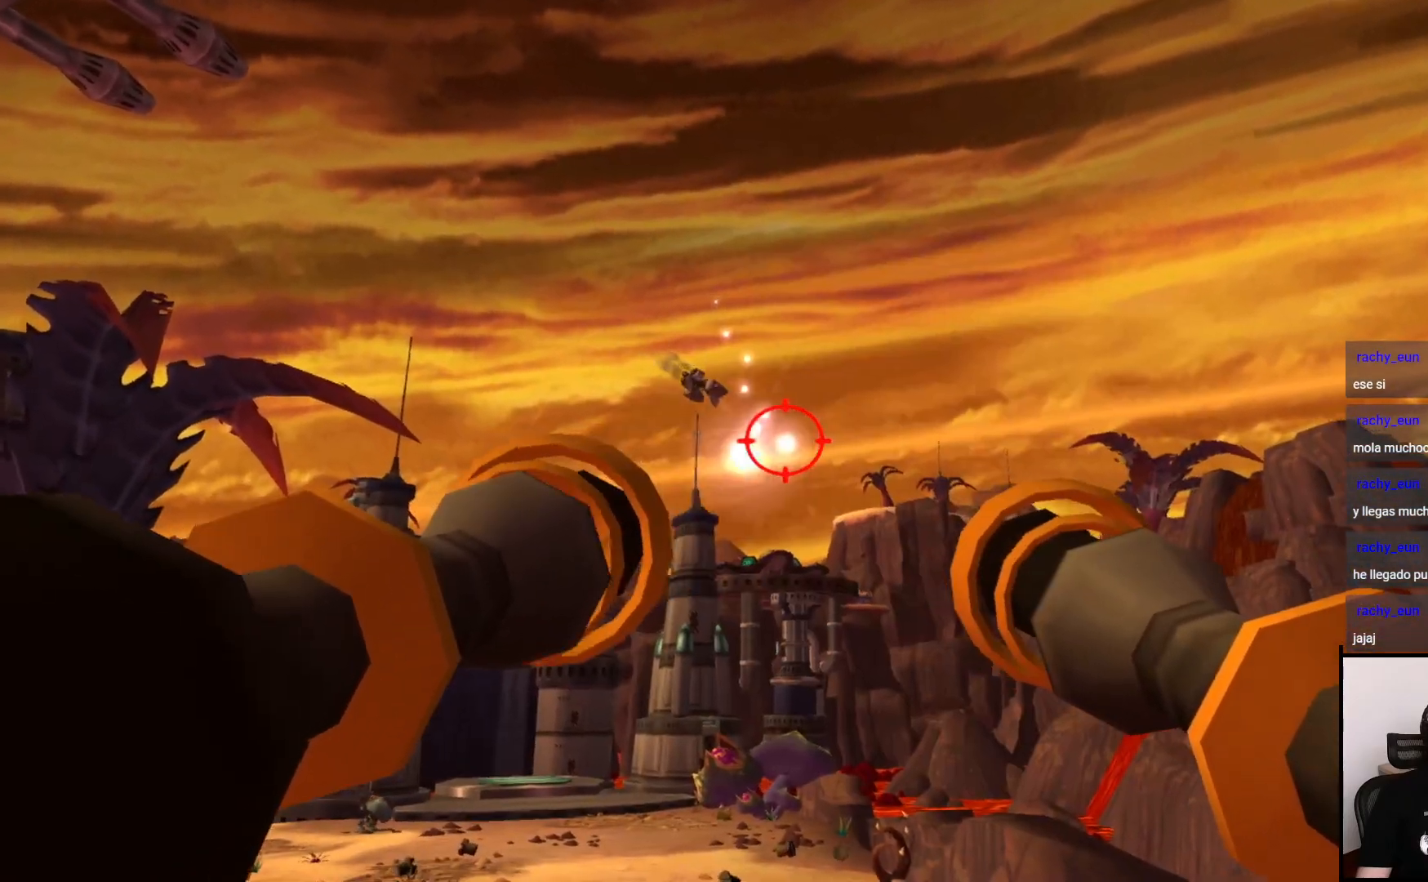
{"buttons": ["CIRCLE"], "left_stick": "left", "right_stick": "center", "events": [[133, "left_stick", "right"], [217, "left_stick", "center"], [467, "left_stick", "left"]]}
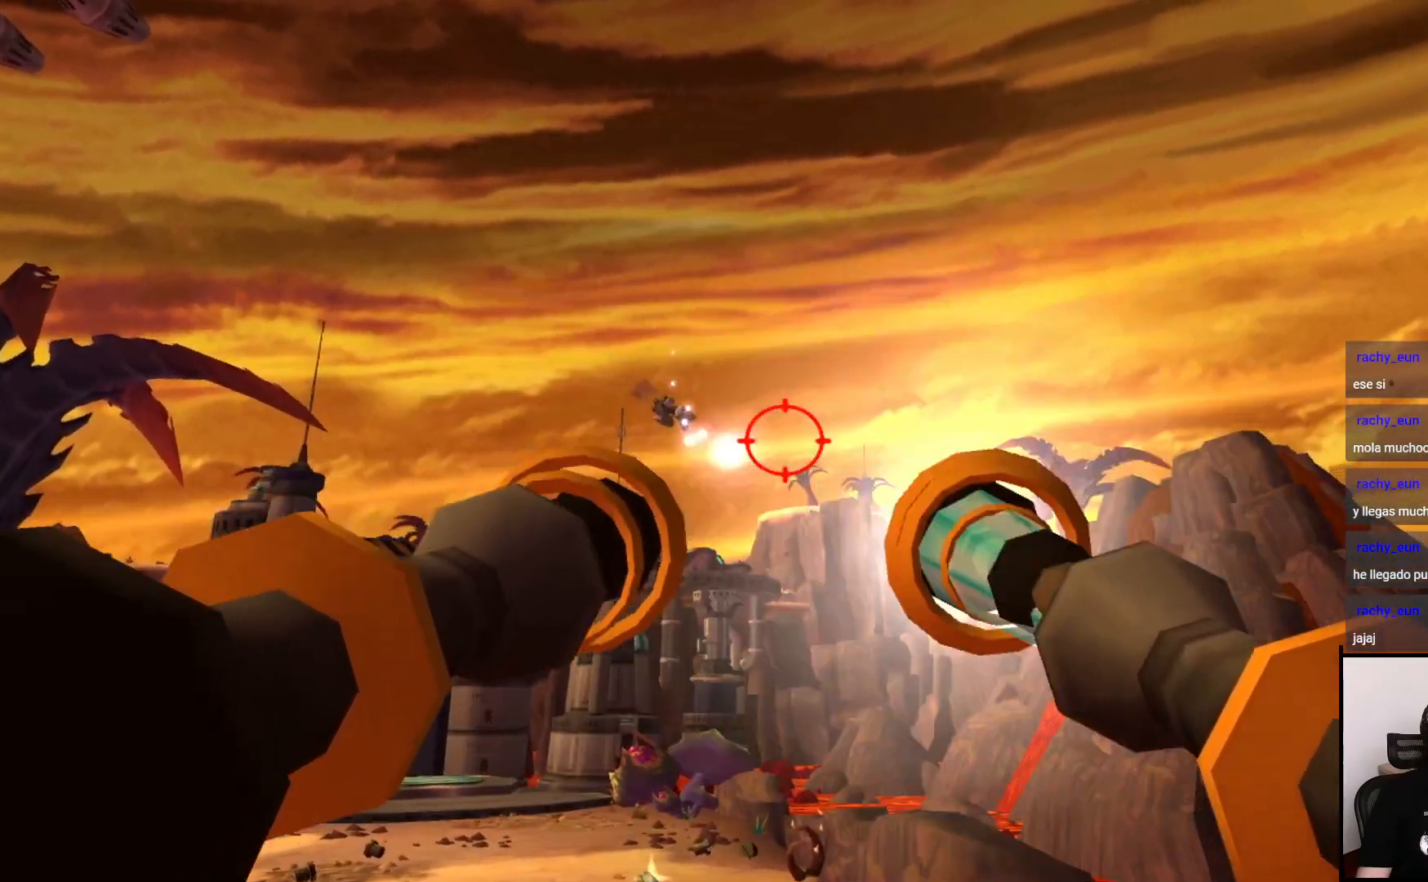
{"buttons": ["CIRCLE"], "left_stick": "center", "right_stick": "center", "events": [[83, "left_stick", "center"]]}
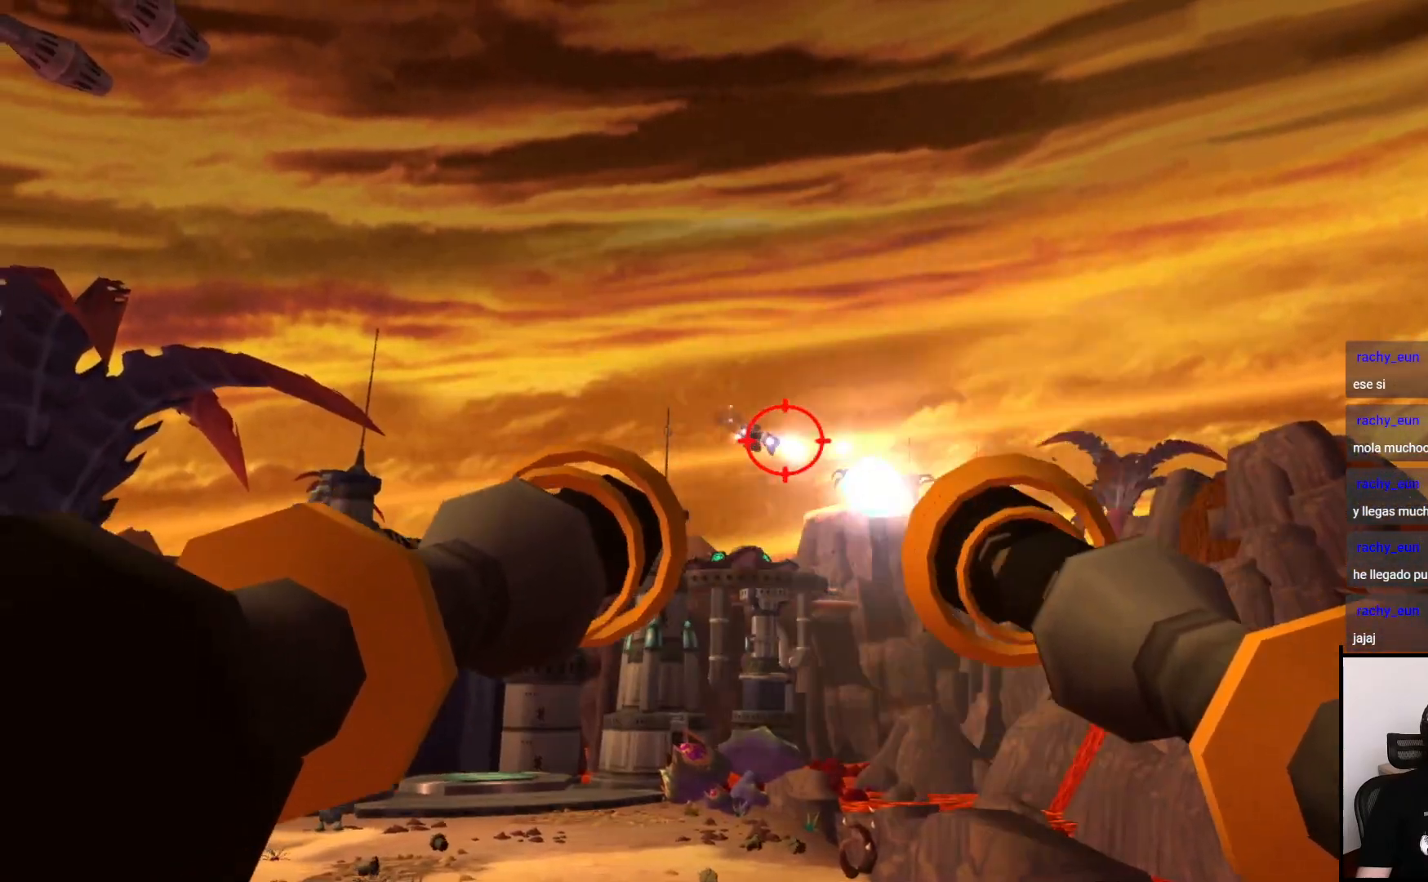
{"buttons": ["CIRCLE"], "left_stick": "center", "right_stick": "center", "events": []}
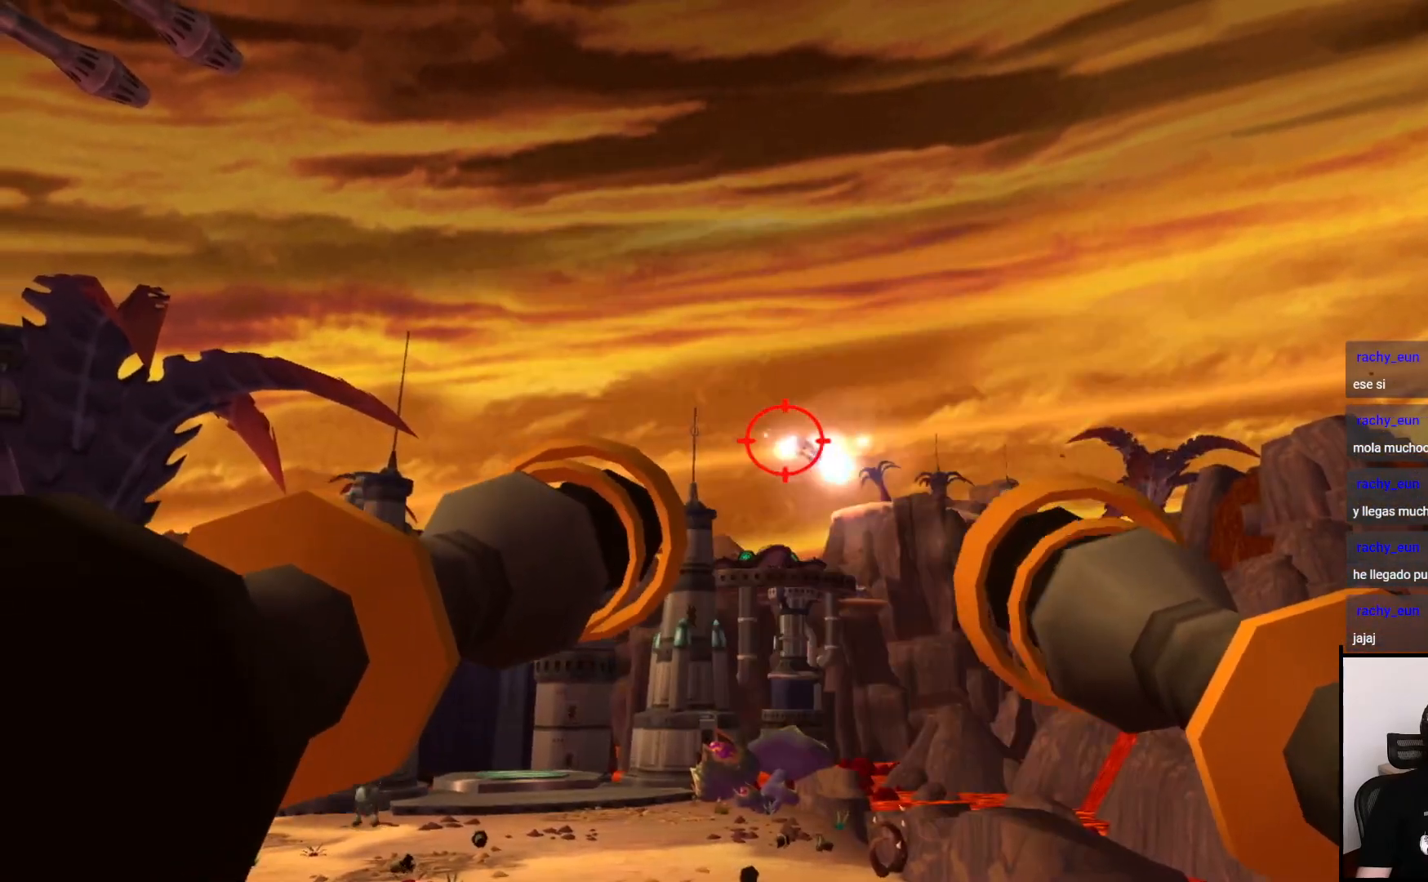
{"buttons": [], "left_stick": "right", "right_stick": "center", "events": [[200, "left_stick", "right"], [250, "CIRCLE", "up"]]}
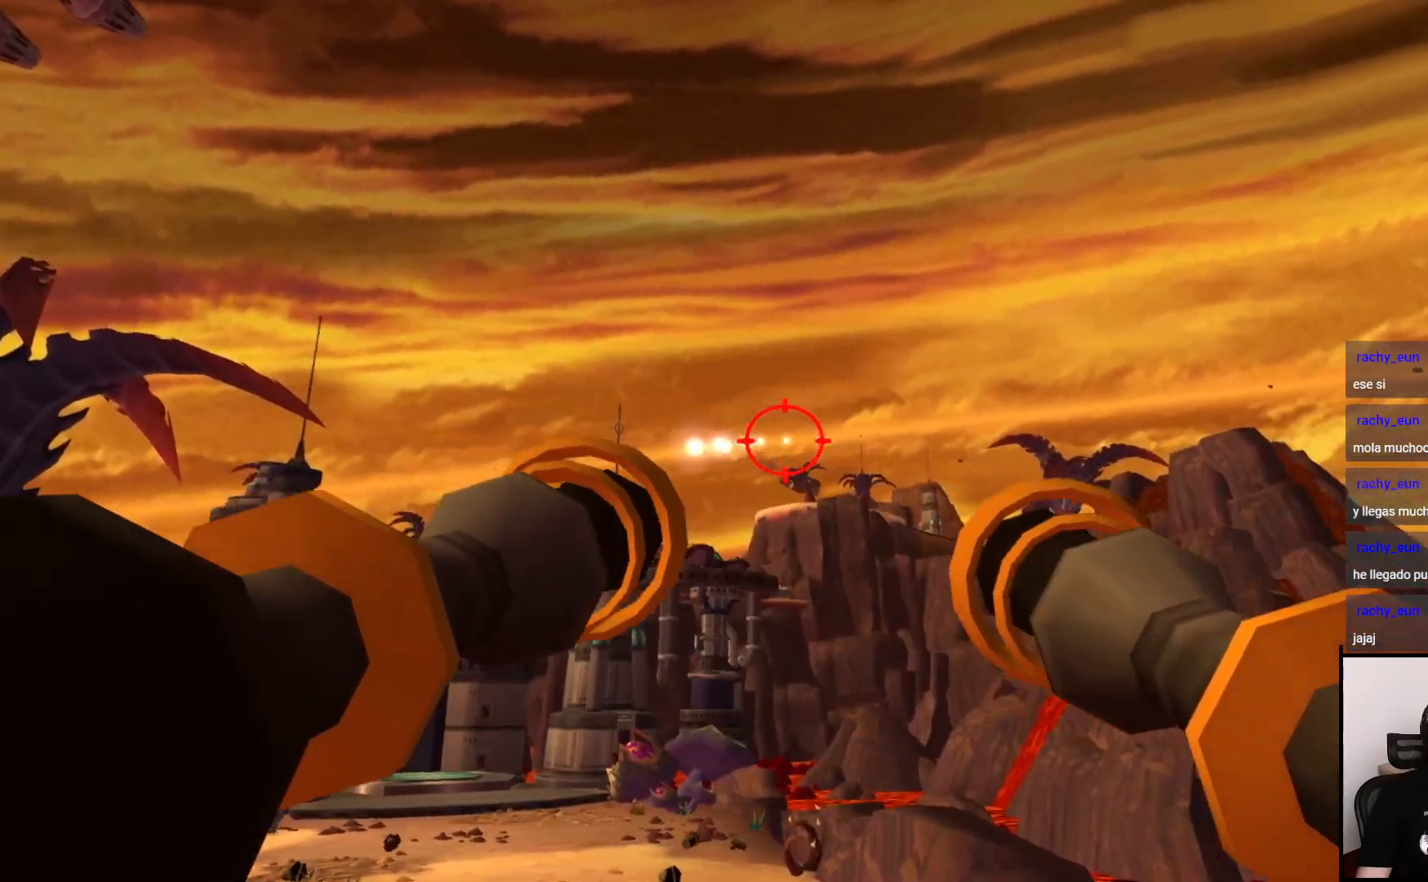
{"buttons": ["CIRCLE"], "left_stick": "right", "right_stick": "center", "events": [[50, "CIRCLE", "down"], [67, "left_stick", "up"], [300, "left_stick", "right"]]}
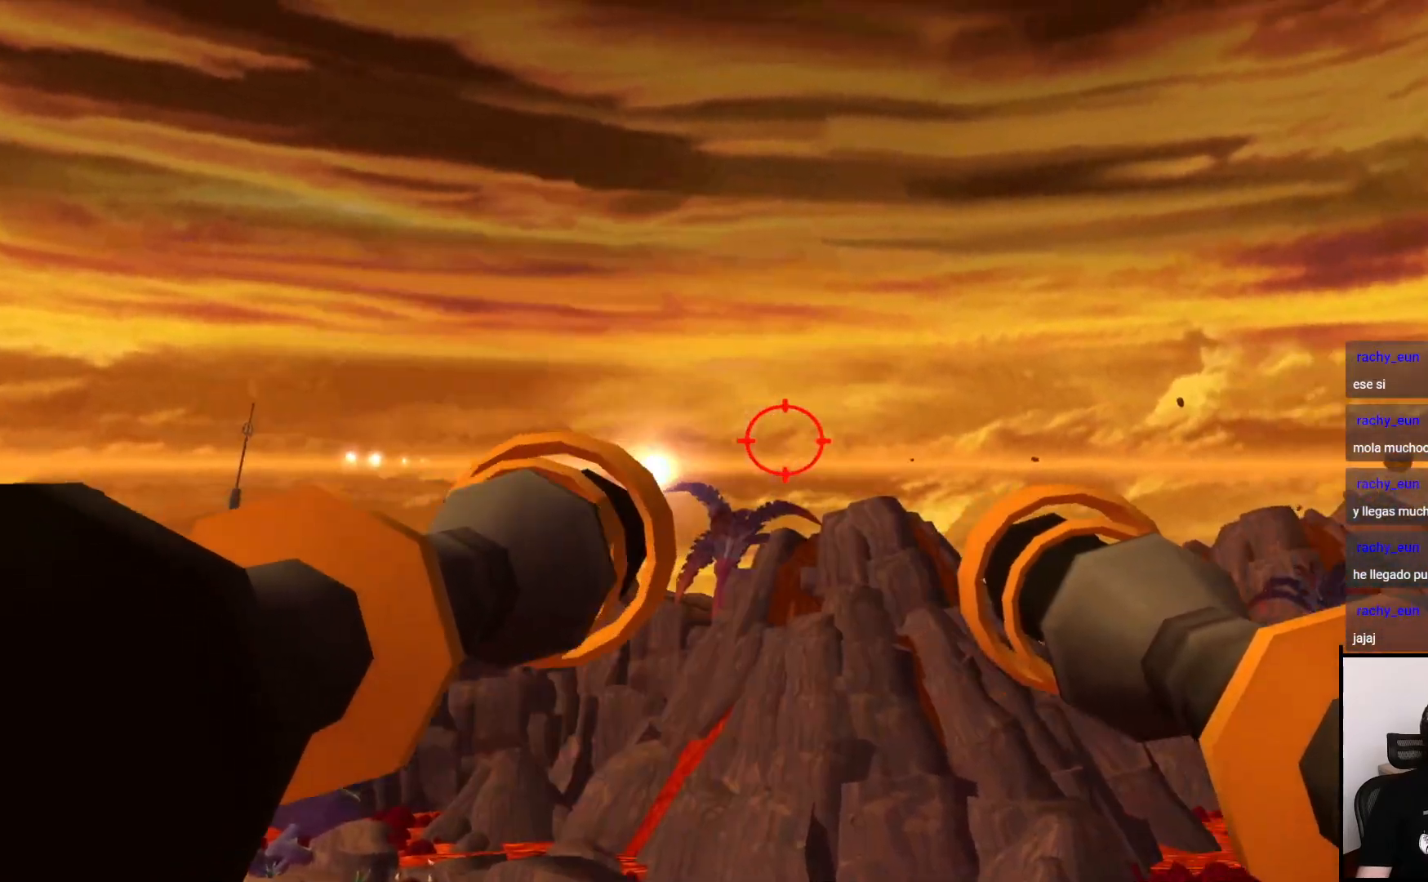
{"buttons": [], "left_stick": "right", "right_stick": "center", "events": [[50, "left_stick", "up-right"], [183, "CIRCLE", "up"], [267, "left_stick", "center"], [500, "left_stick", "right"]]}
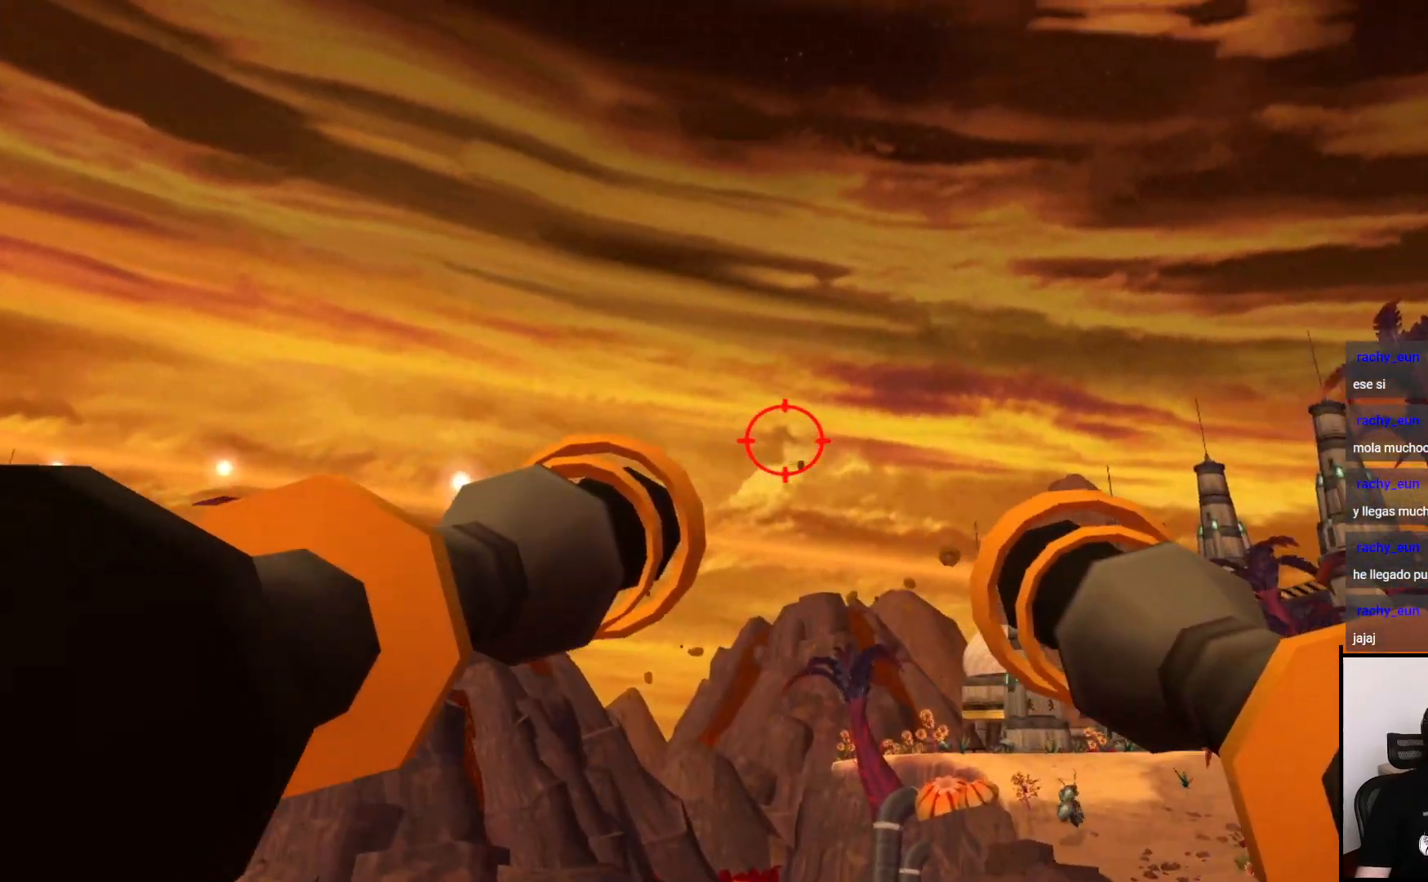
{"buttons": [], "left_stick": "left", "right_stick": "center", "events": [[167, "left_stick", "up"], [417, "left_stick", "left"]]}
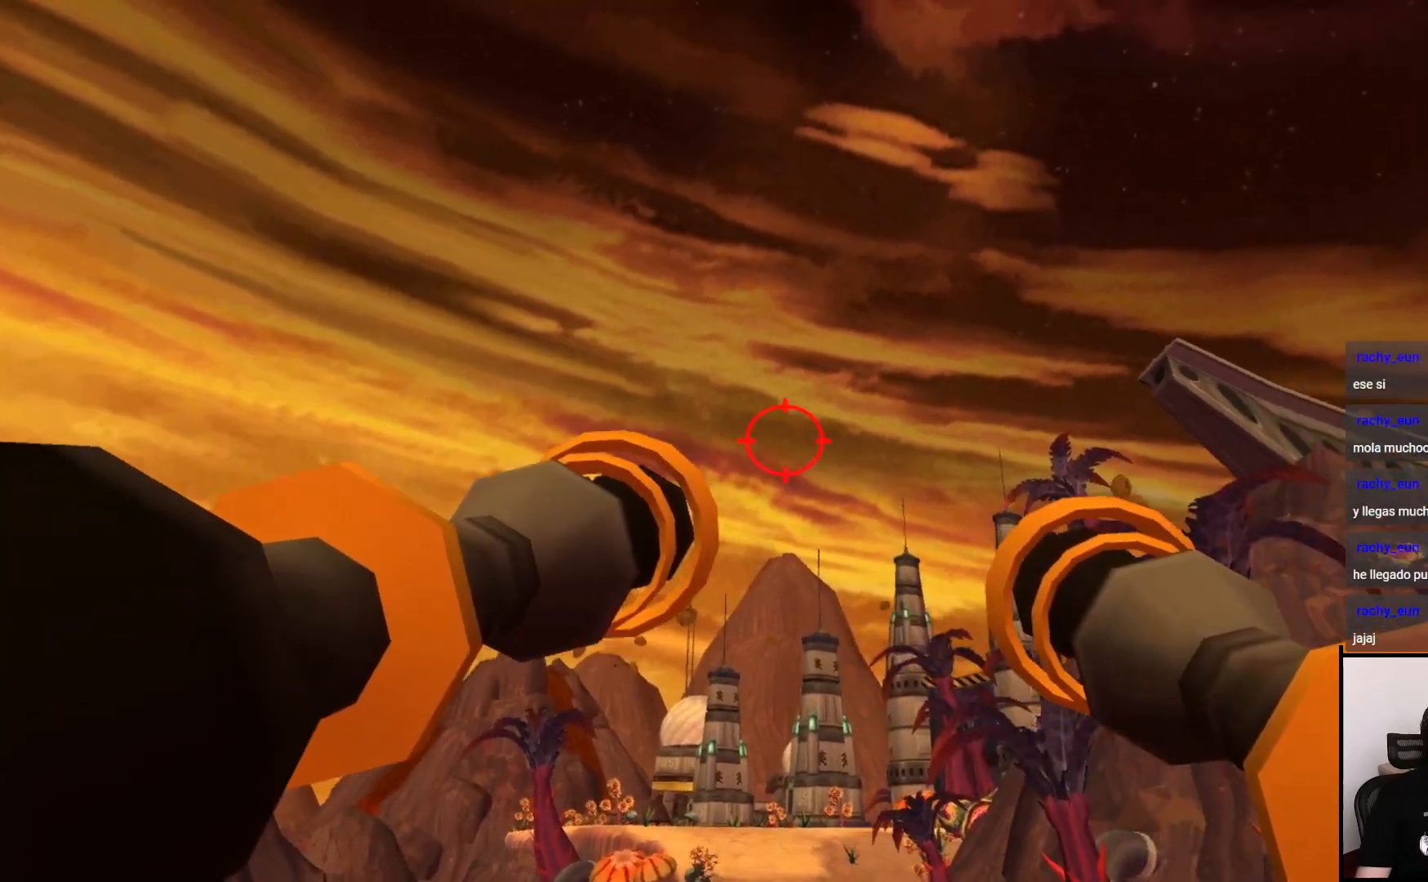
{"buttons": [], "left_stick": "down-left", "right_stick": "center", "events": [[100, "left_stick", "down-left"]]}
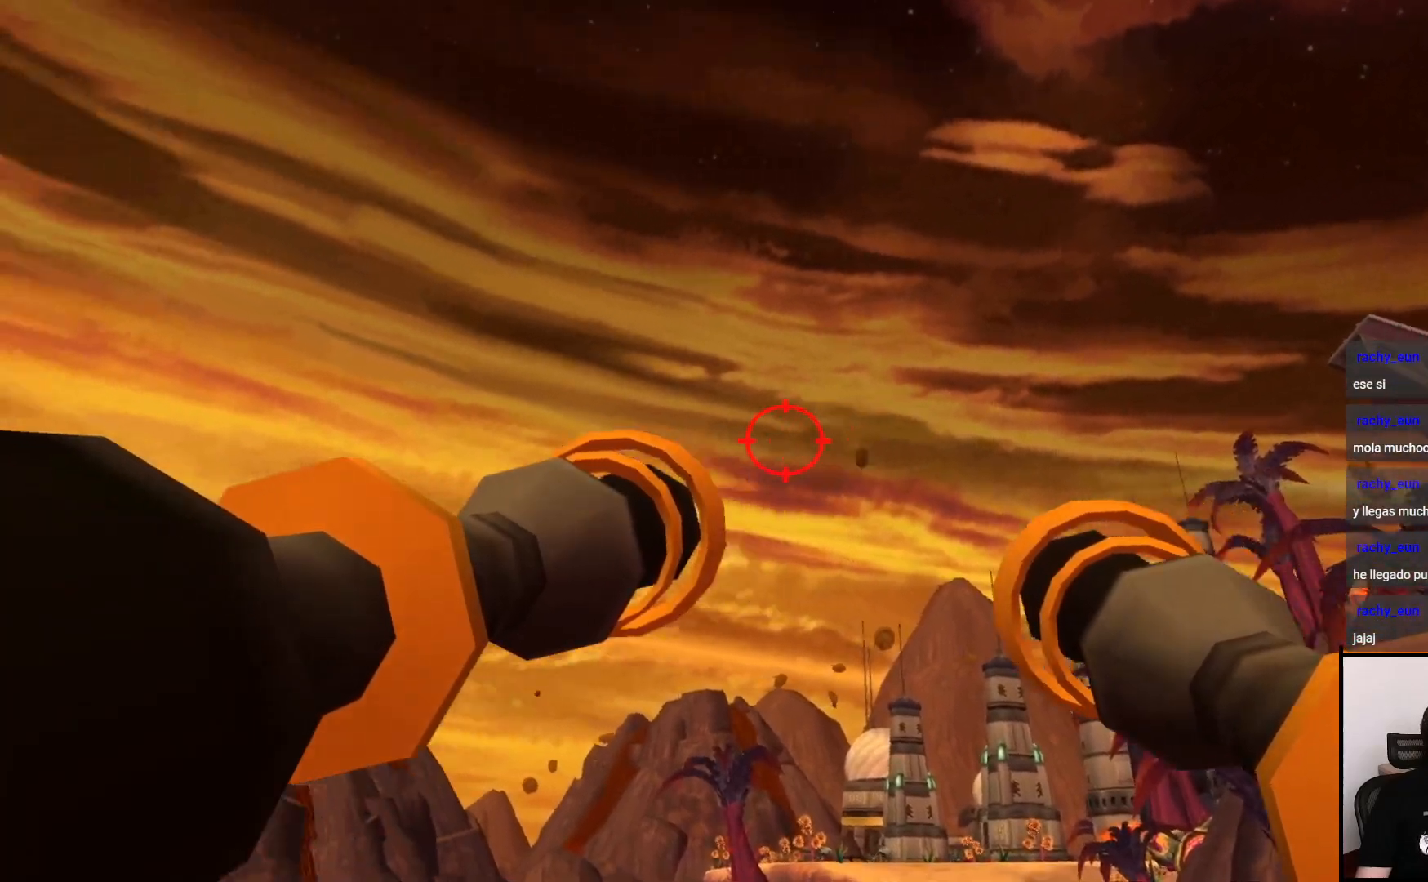
{"buttons": [], "left_stick": "down-left", "right_stick": "center", "events": []}
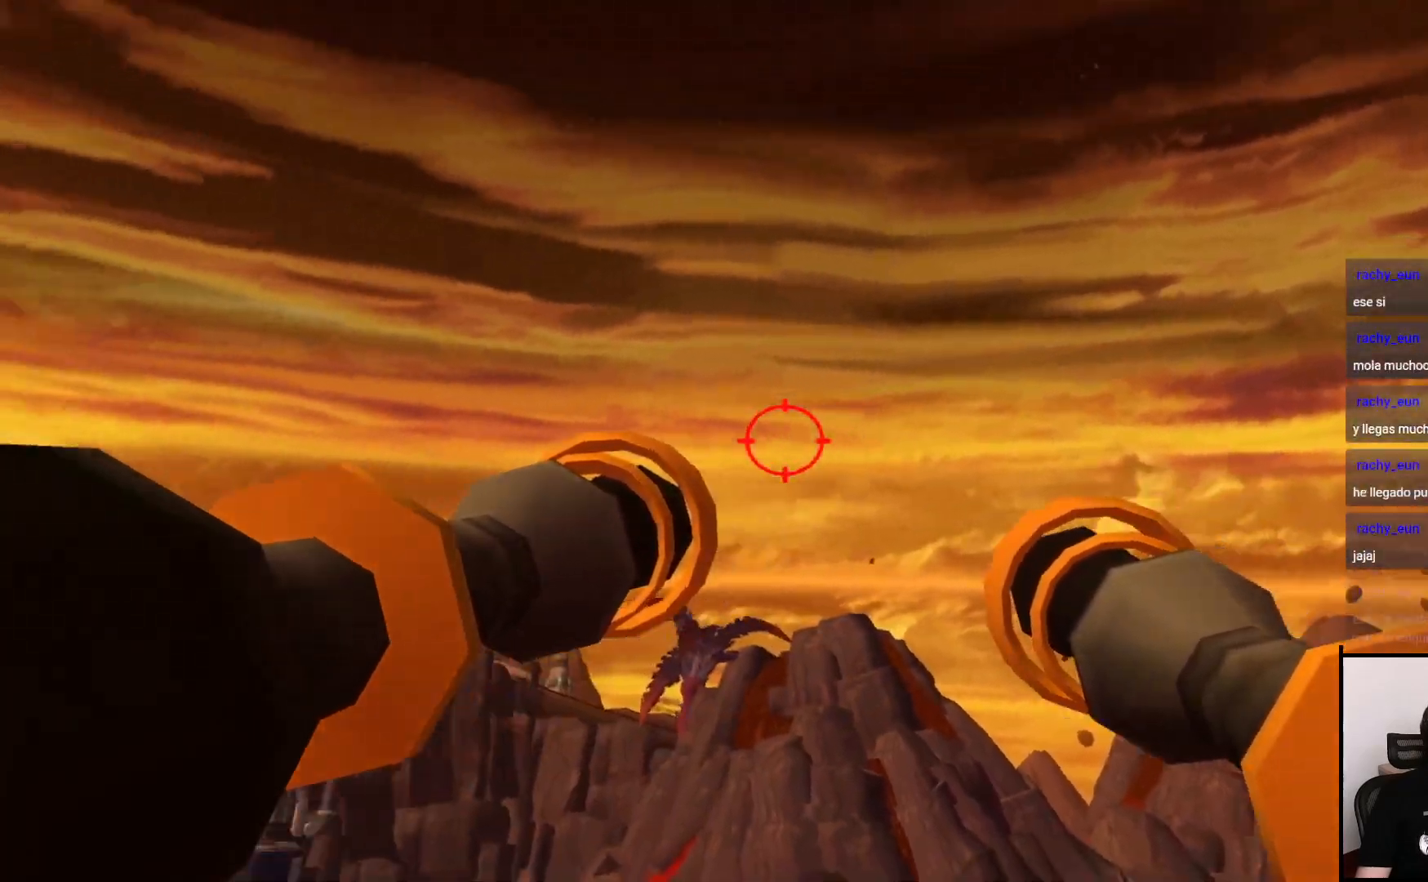
{"buttons": [], "left_stick": "center", "right_stick": "center", "events": [[17, "left_stick", "left"], [467, "left_stick", "center"]]}
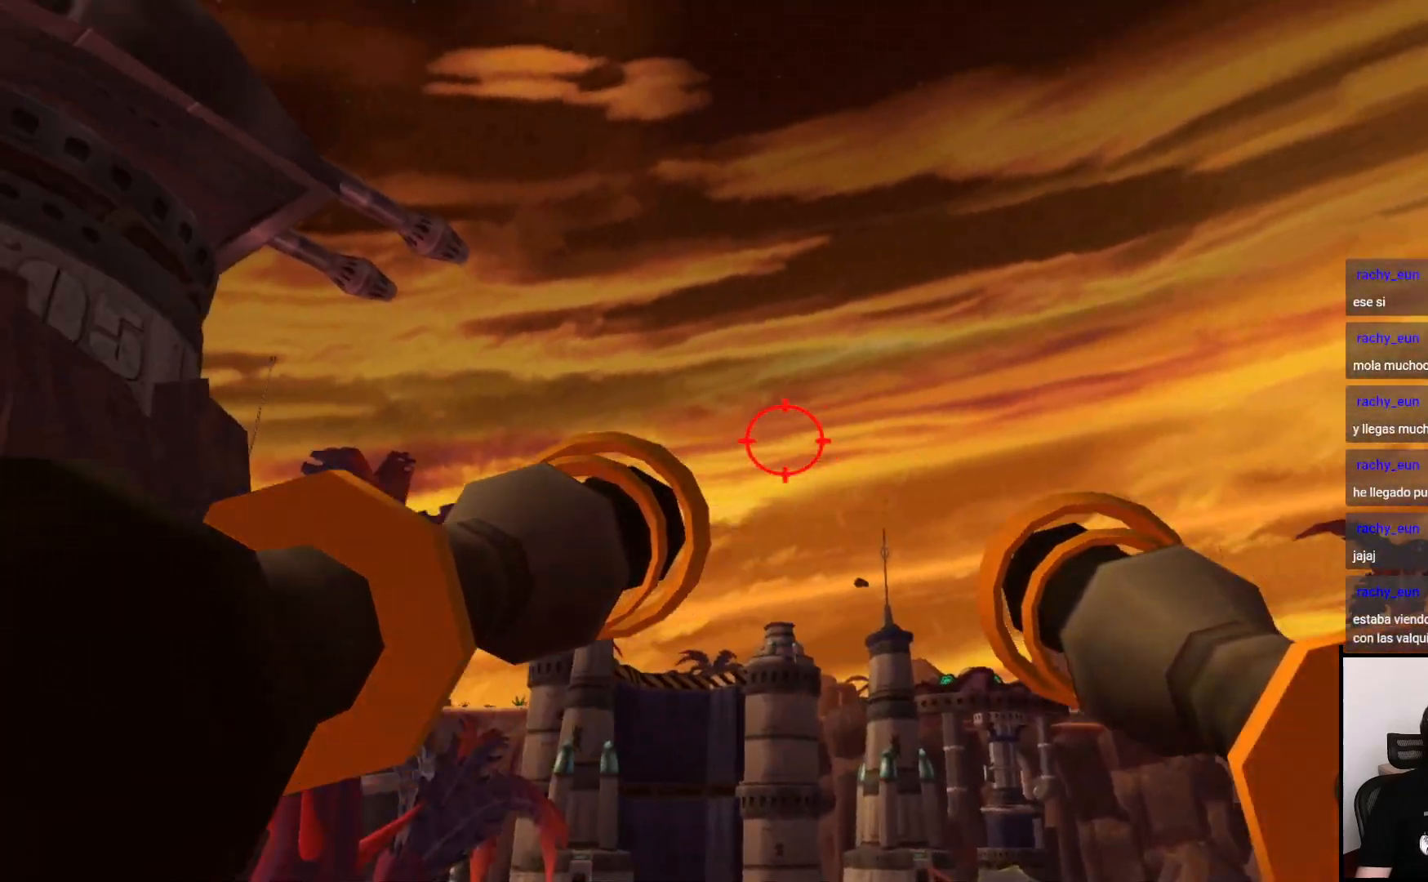
{"buttons": [], "left_stick": "right", "right_stick": "center", "events": [[250, "left_stick", "right"]]}
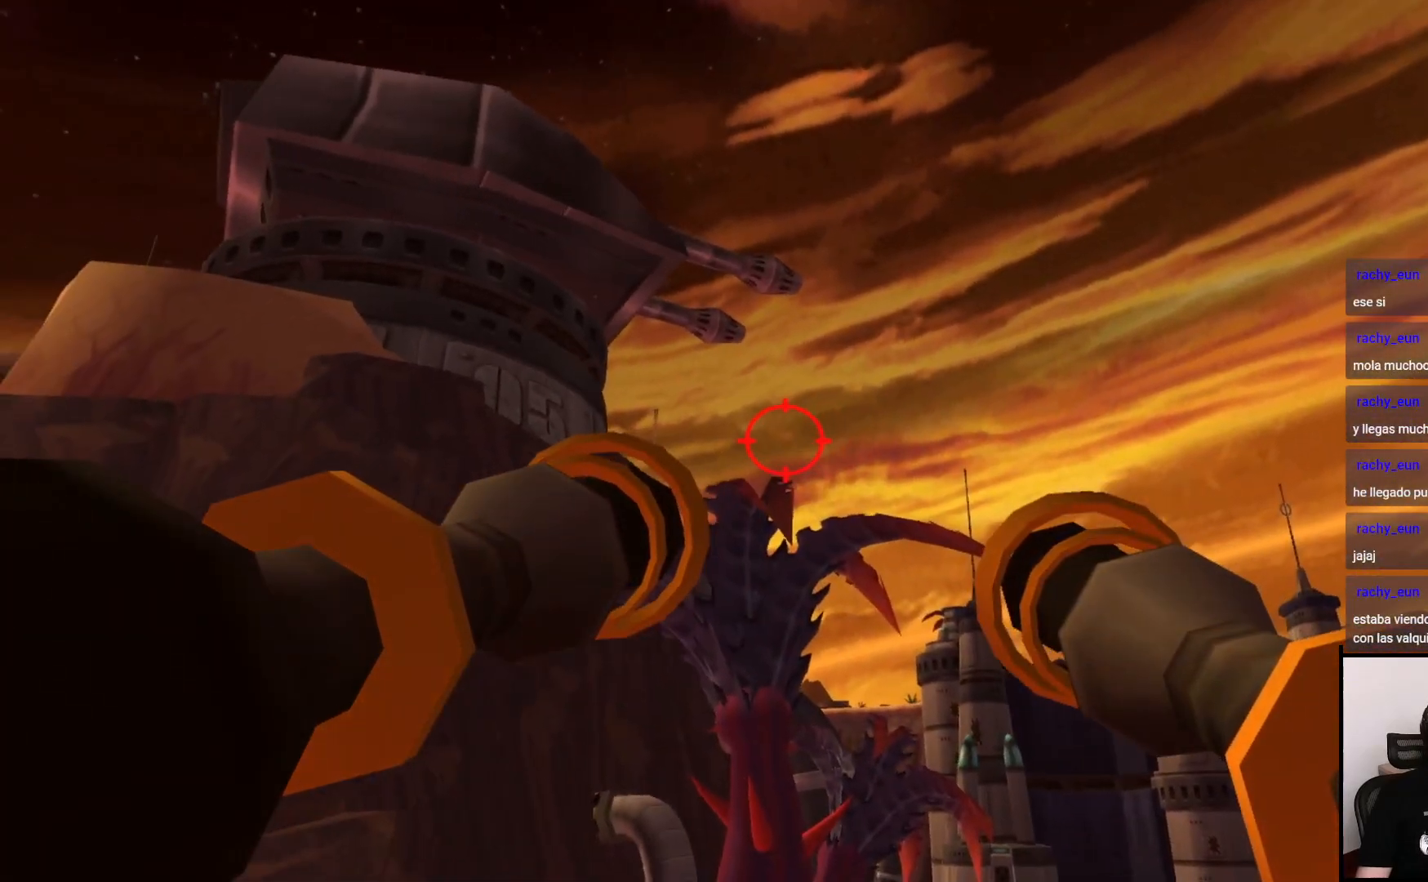
{"buttons": [], "left_stick": "left", "right_stick": "center", "events": [[167, "left_stick", "center"], [500, "left_stick", "left"]]}
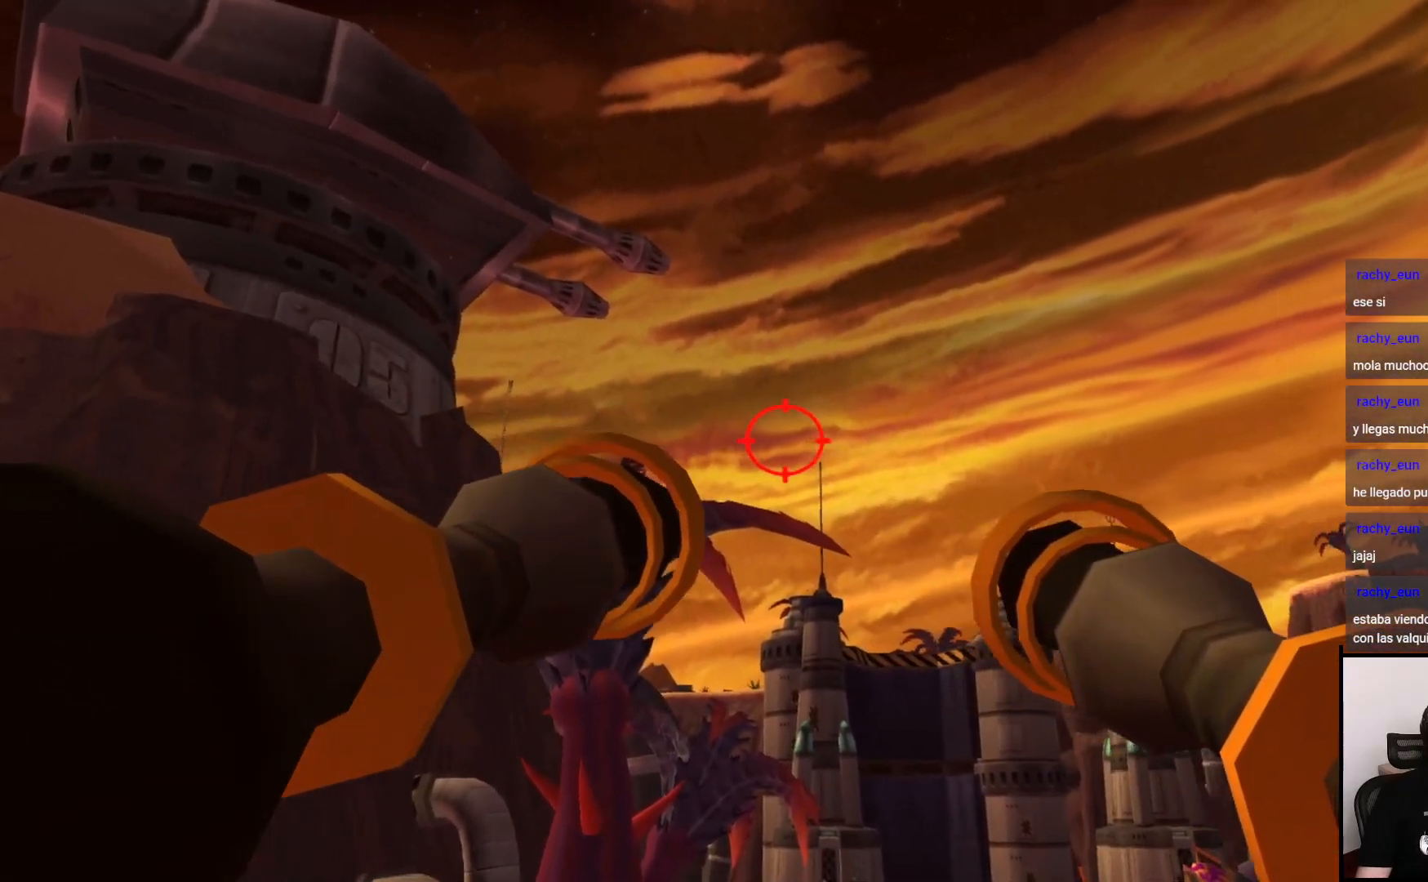
{"buttons": [], "left_stick": "center", "right_stick": "center", "events": [[67, "left_stick", "center"]]}